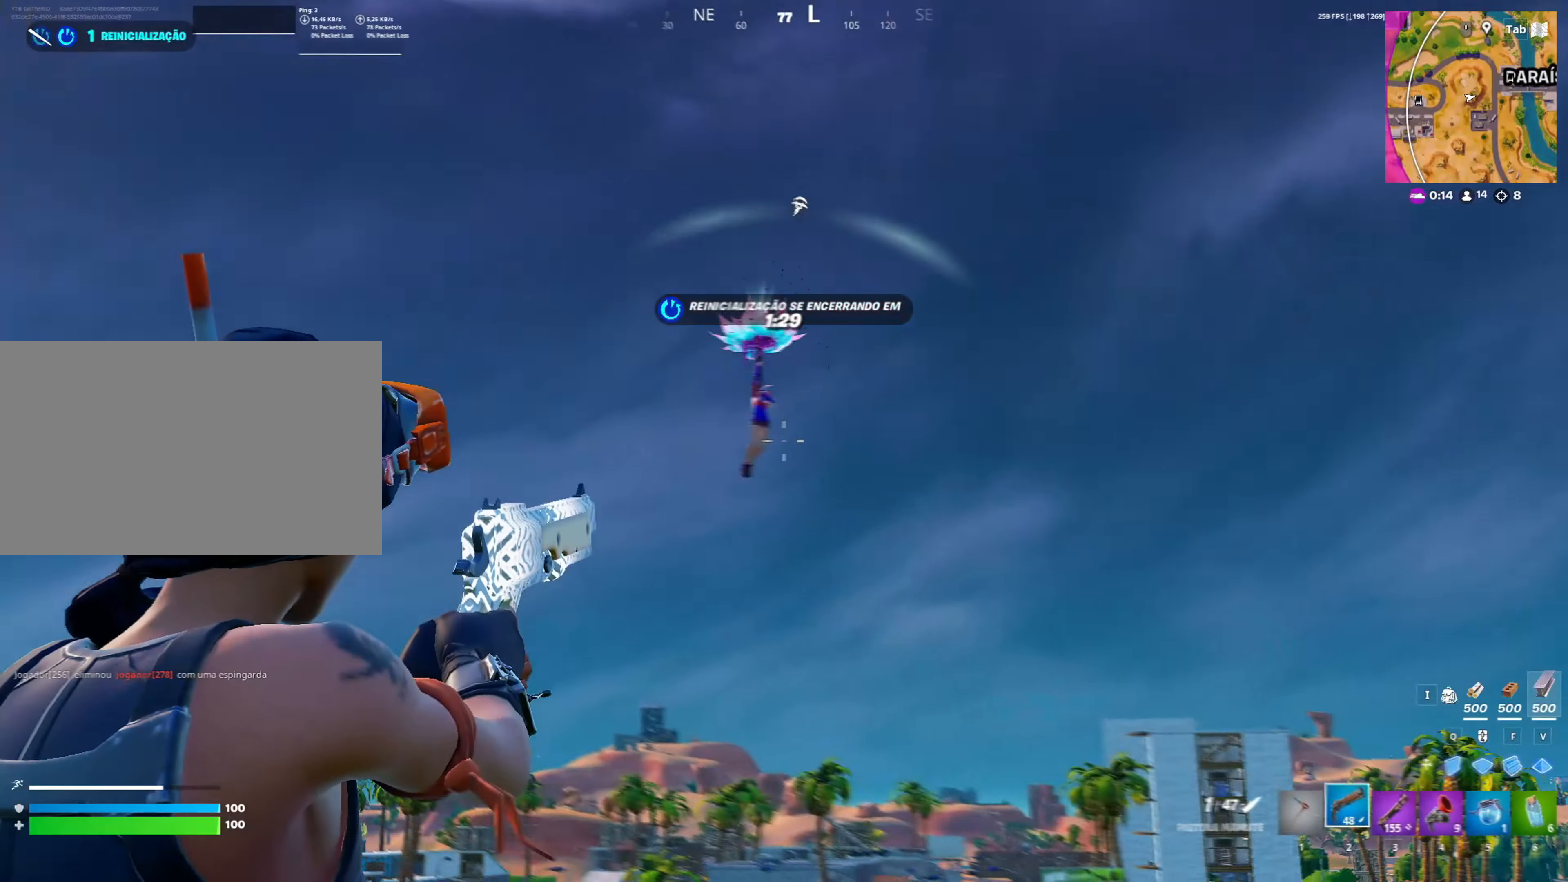
Gameplay with keyboard and mouse; each line is a JSON object with the keys and mouse buttons held at the frame after it. "events" lists presses ("down") and releases ("up") of "1", "2", "3", "4", "5", "a", "alt", "c", "caps_lock", "ctrl", "d", "e", "f", "g", "q", "r", "s", "shift", "space", "t", "tab", "v", "w", "x", "z", "mouse_left", "mouse_wheel" and "mouse_right" between this image and that frame as [ms after this image, input, new state], when the widget could be followed in between. "mouse_left", "mouse_wheel", "mouse_right" = the "left", "wheel", "right" buttons of the "mouse" list. No other keys are recorded. "wheel" means that the mouse wheel is clicked or scrolled. "mouse_move" is the direction in which the mouse moves at that frame (one of eight, or "still"), when it could be read.
{"keys": [], "mouse": ["right"], "mouse_move": "right", "events": []}
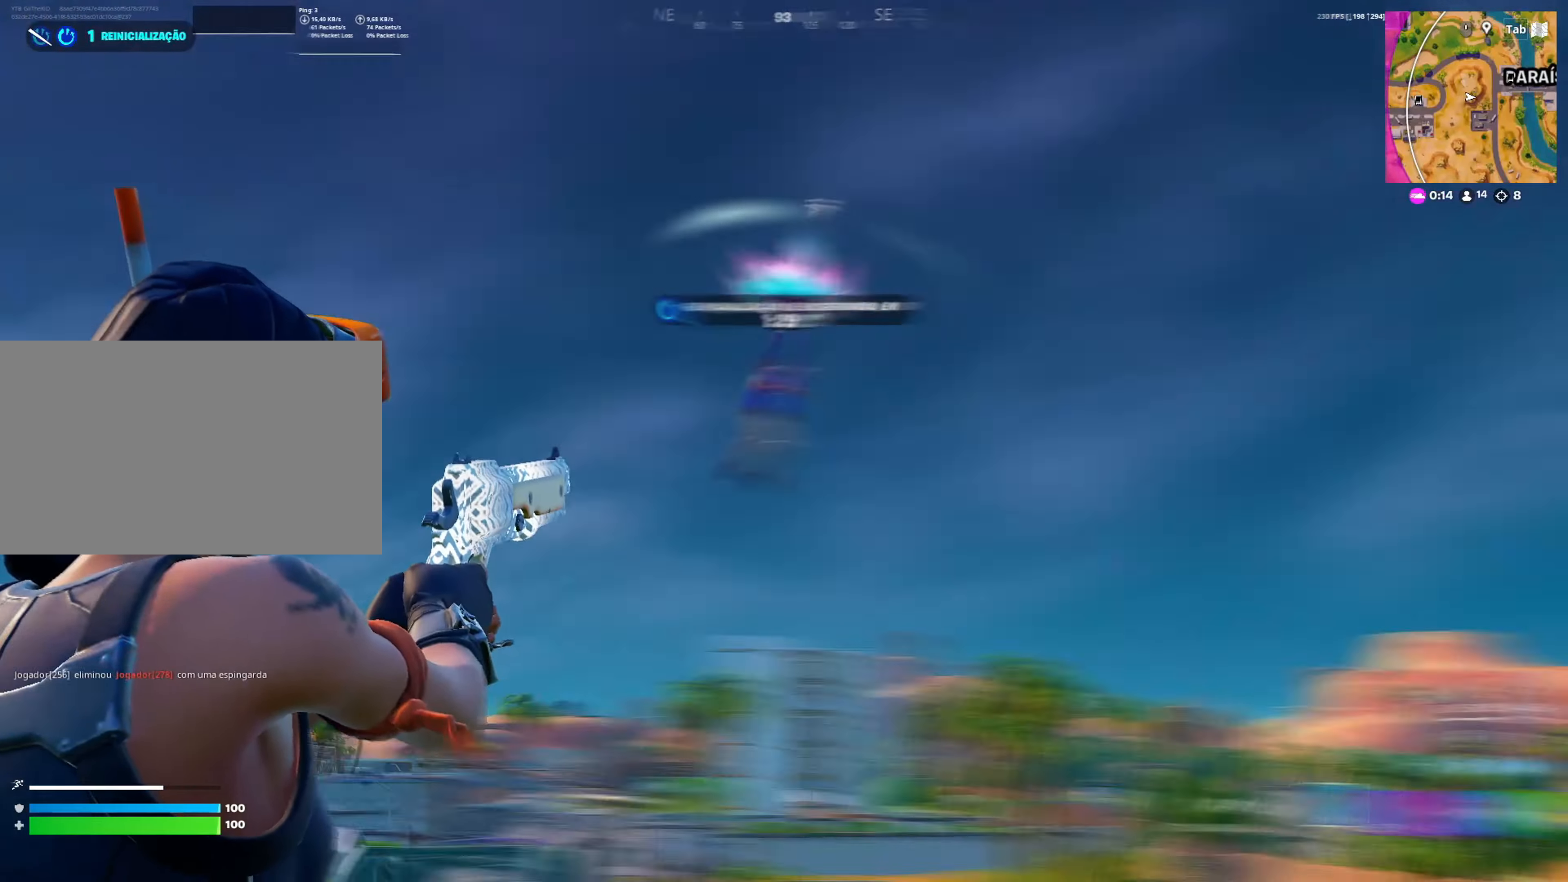
{"keys": ["d"], "mouse": [], "mouse_move": "still", "events": [[17, "mouse_left", "down"], [200, "d", "down"], [200, "mouse_left", "up"], [250, "mouse_left", "down"], [300, "mouse_left", "up"], [300, "mouse_right", "up"], [350, "3", "down"], [450, "3", "up"]]}
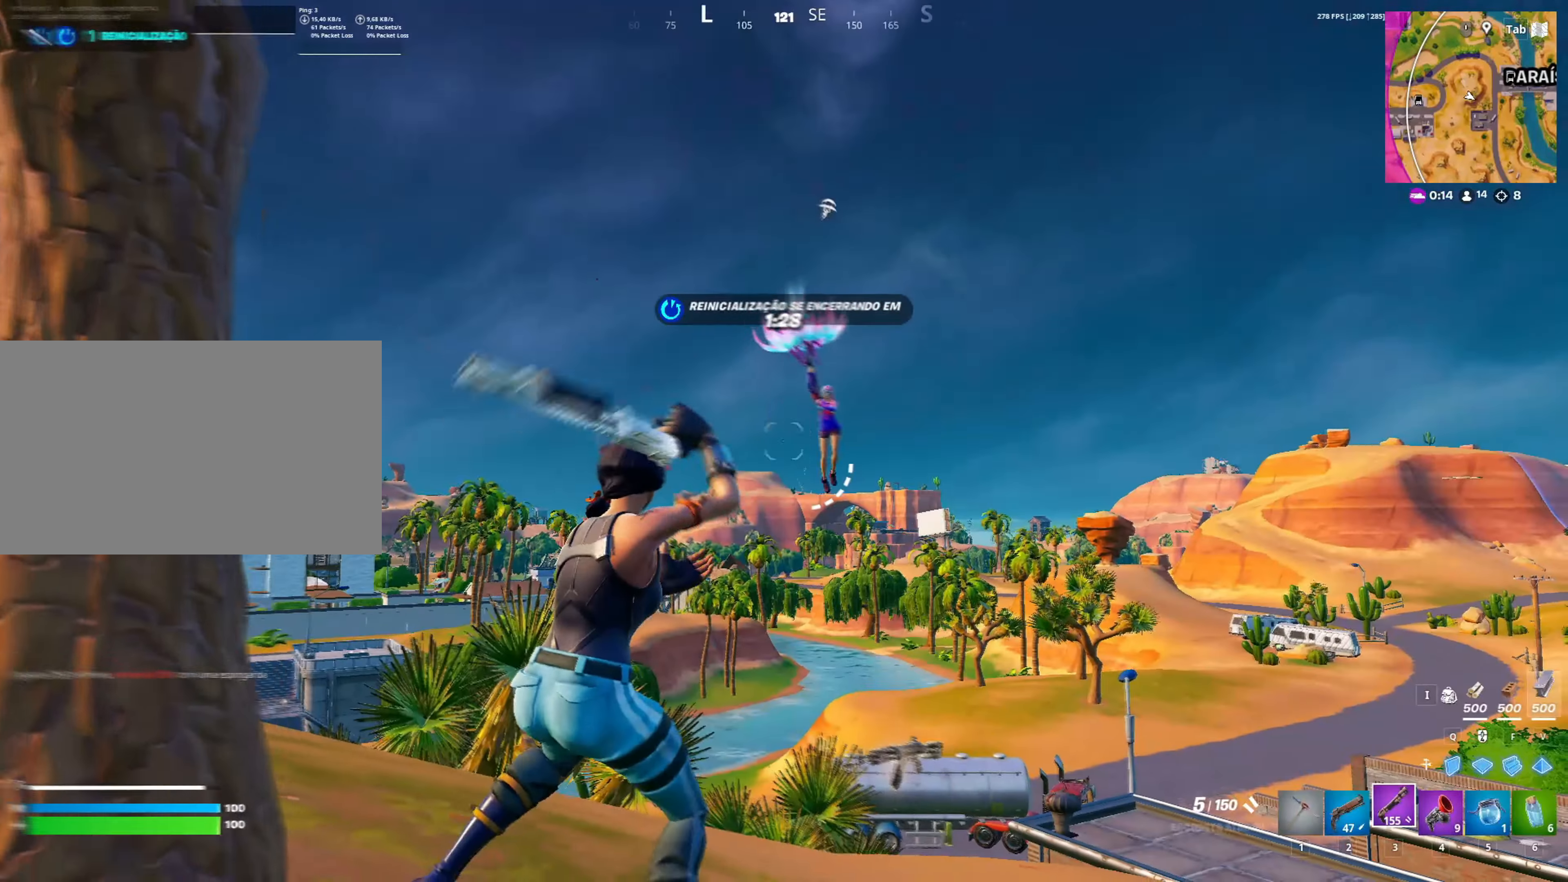
{"keys": ["d"], "mouse": ["left"], "events": [[283, "mouse_left", "down"], [333, "mouse_left", "up"], [367, "mouse_left", "down"], [450, "mouse_left", "up"], [500, "mouse_left", "down"]]}
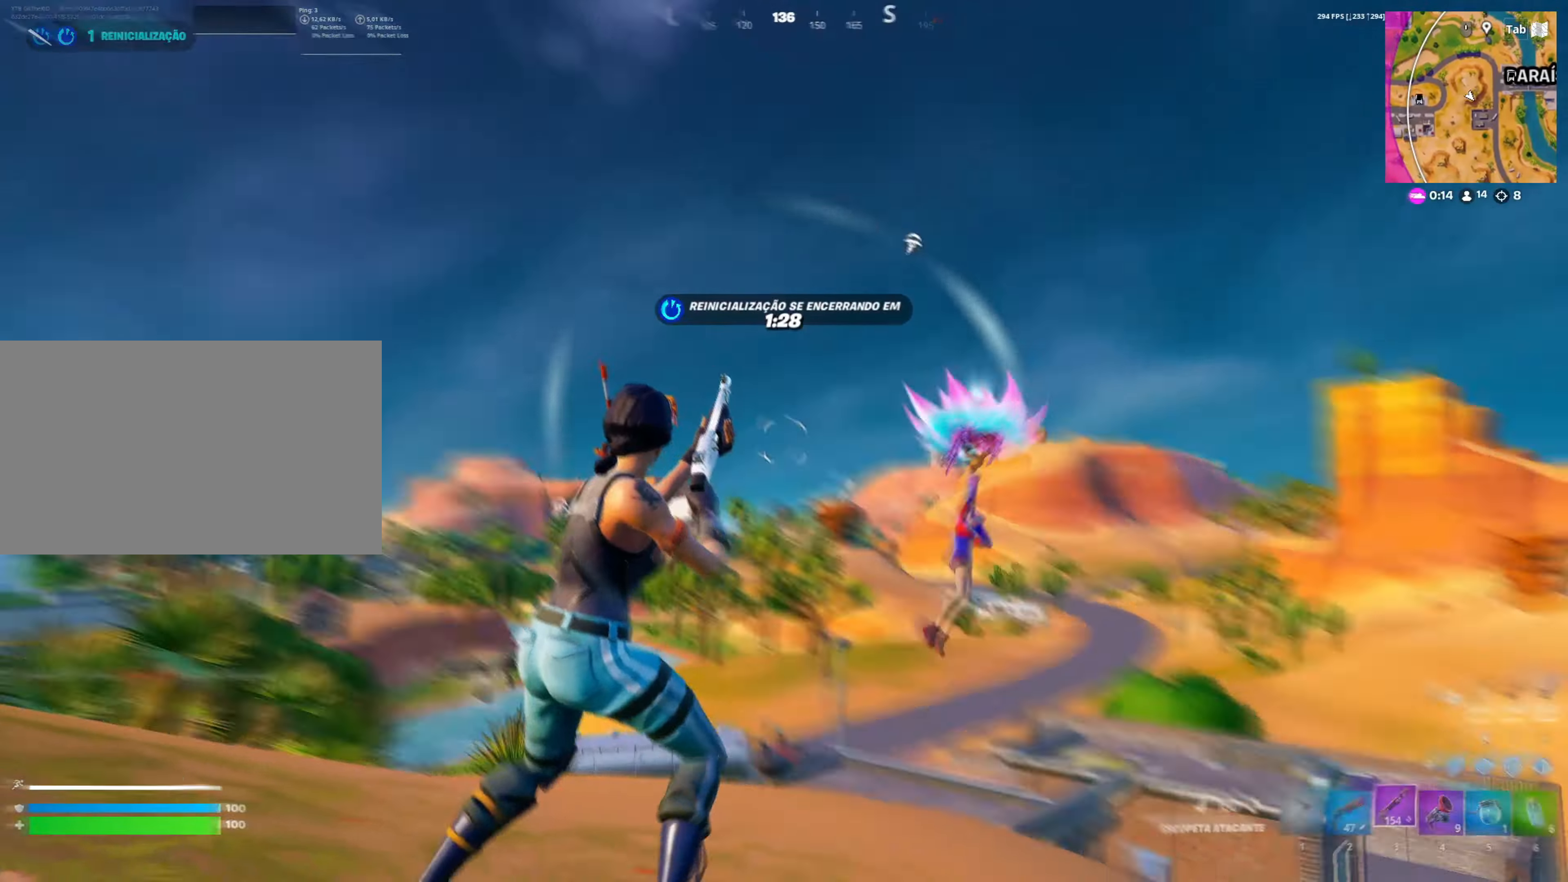
{"keys": ["d", "shift", "space", "w"], "mouse": [], "mouse_move": "still", "events": [[50, "mouse_left", "up"], [233, "space", "down"], [233, "w", "down"], [283, "shift", "down"]]}
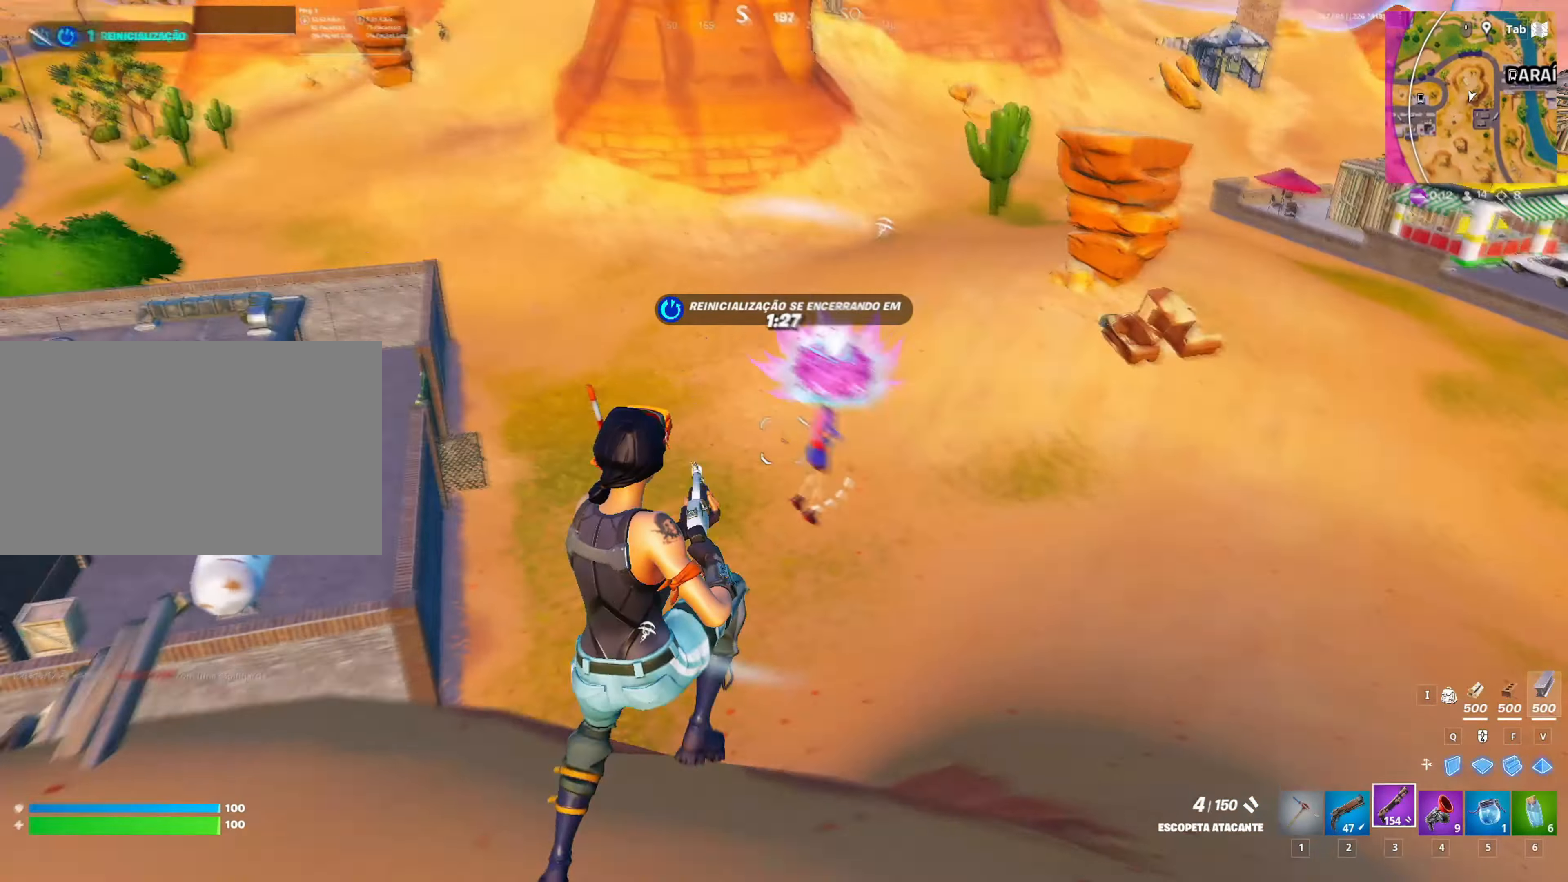
{"keys": ["d", "w"], "mouse": [], "mouse_move": "still", "events": [[217, "shift", "up"], [217, "space", "up"]]}
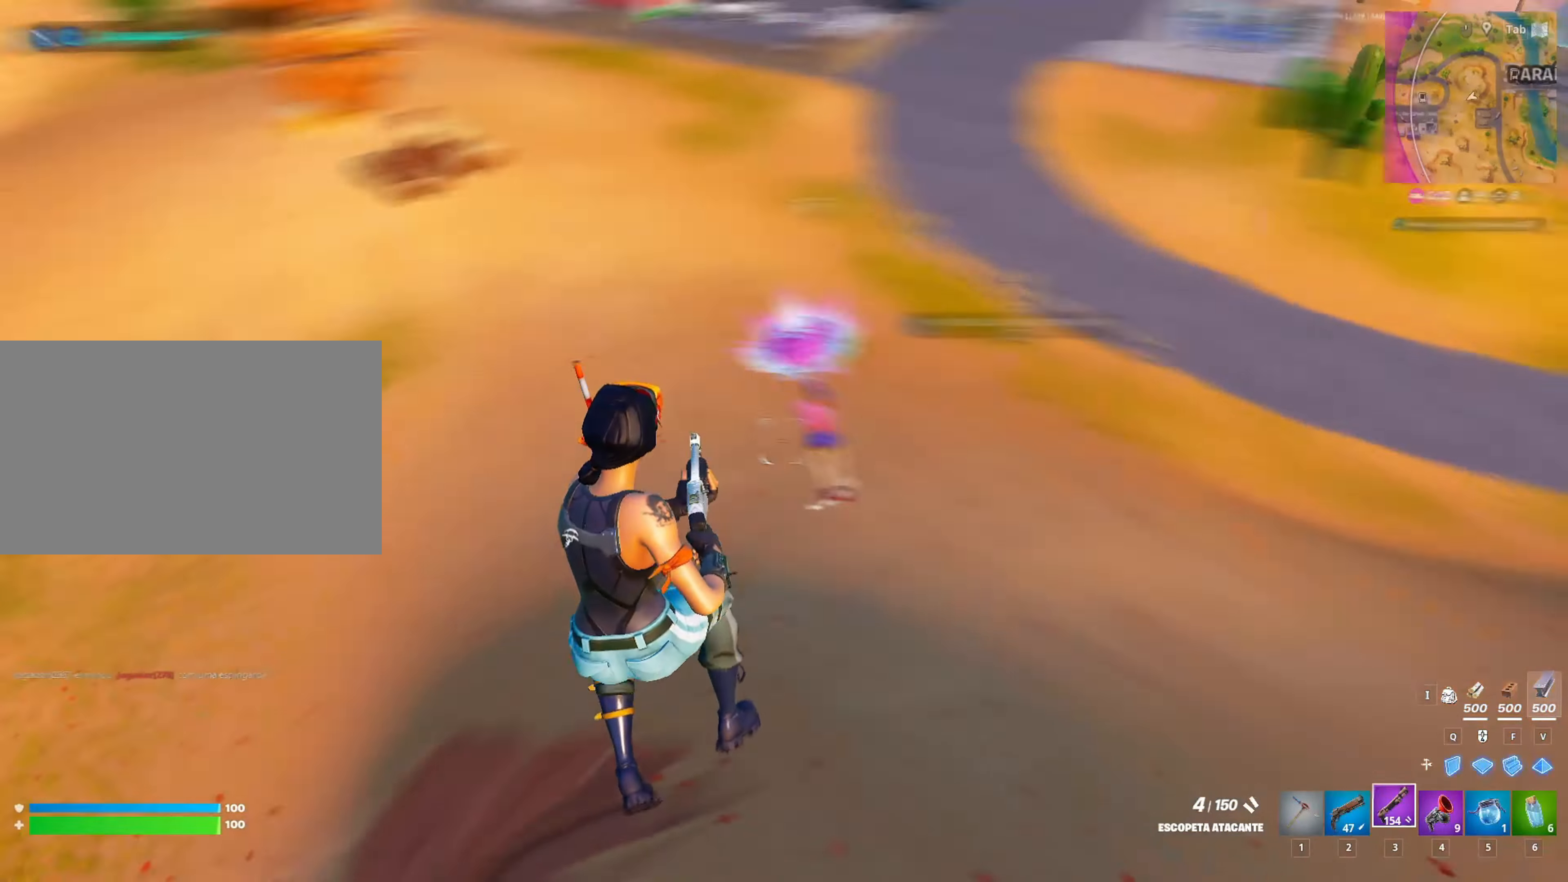
{"keys": ["d", "w"], "mouse": [], "mouse_move": "up-right", "events": [[217, "d", "up"], [467, "d", "down"]]}
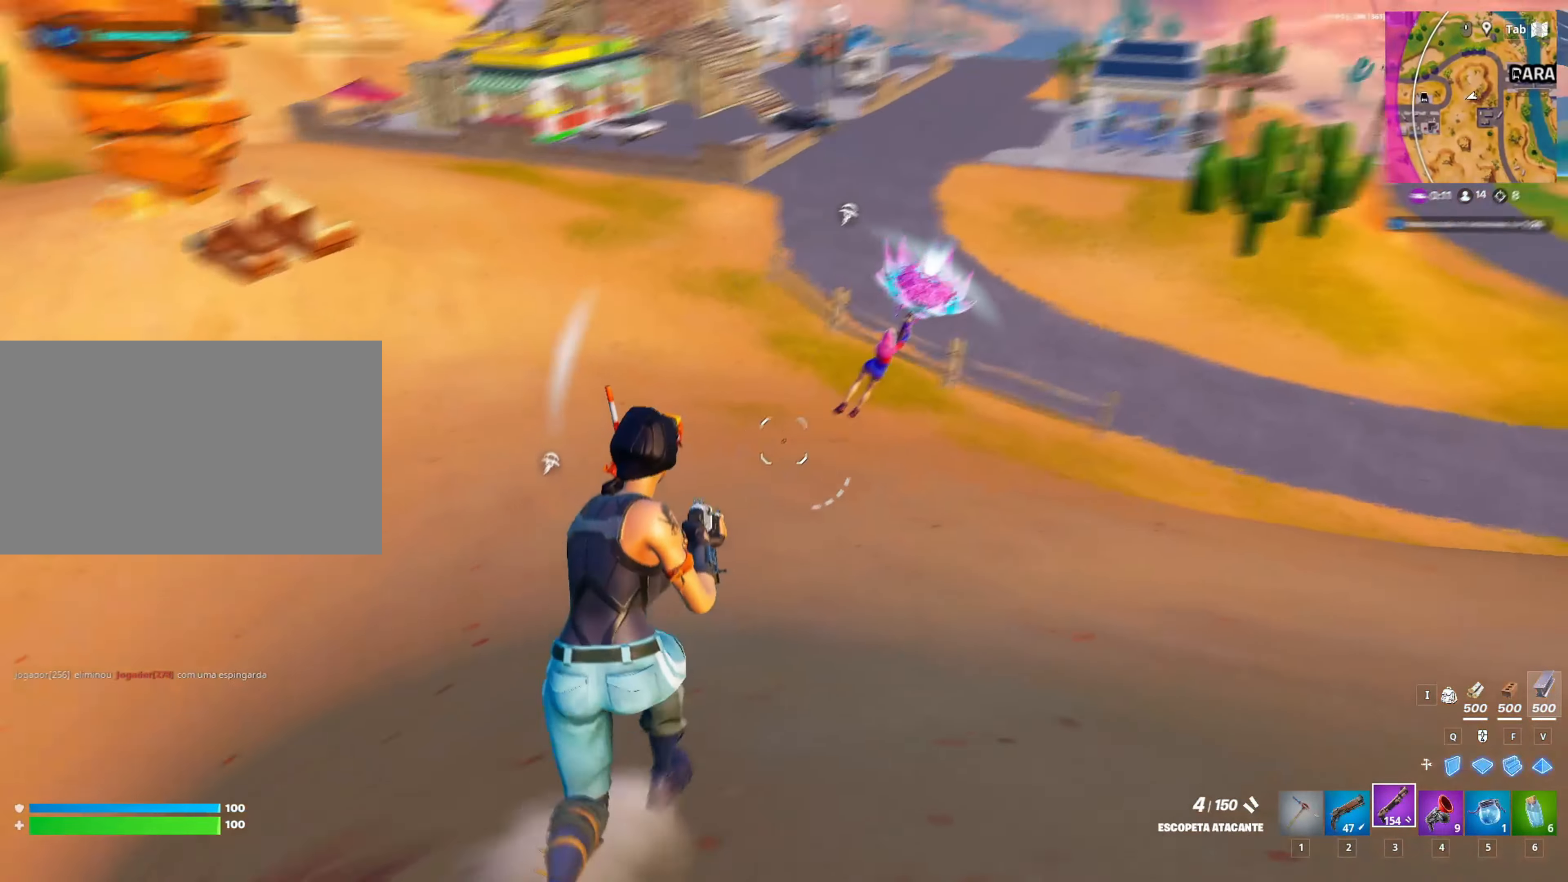
{"keys": ["w"], "mouse": [], "mouse_move": "down", "events": [[150, "mouse_left", "down"], [300, "mouse_left", "up"], [383, "d", "up"]]}
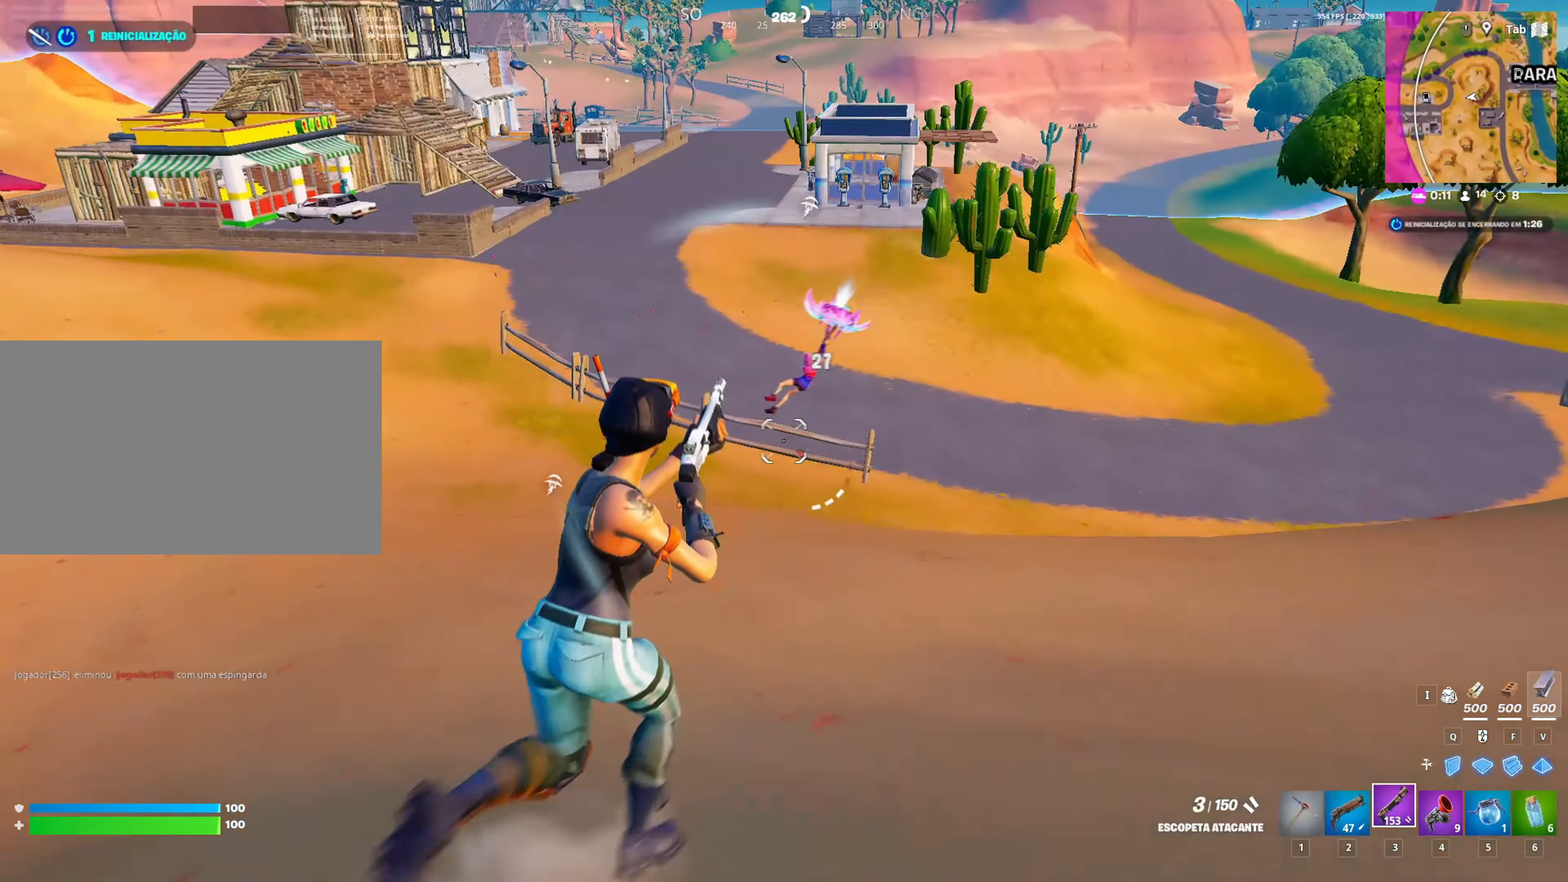
{"keys": ["w"], "mouse": [], "mouse_move": "still", "events": [[67, "4", "down"], [167, "4", "up"], [200, "space", "down"], [383, "space", "up"]]}
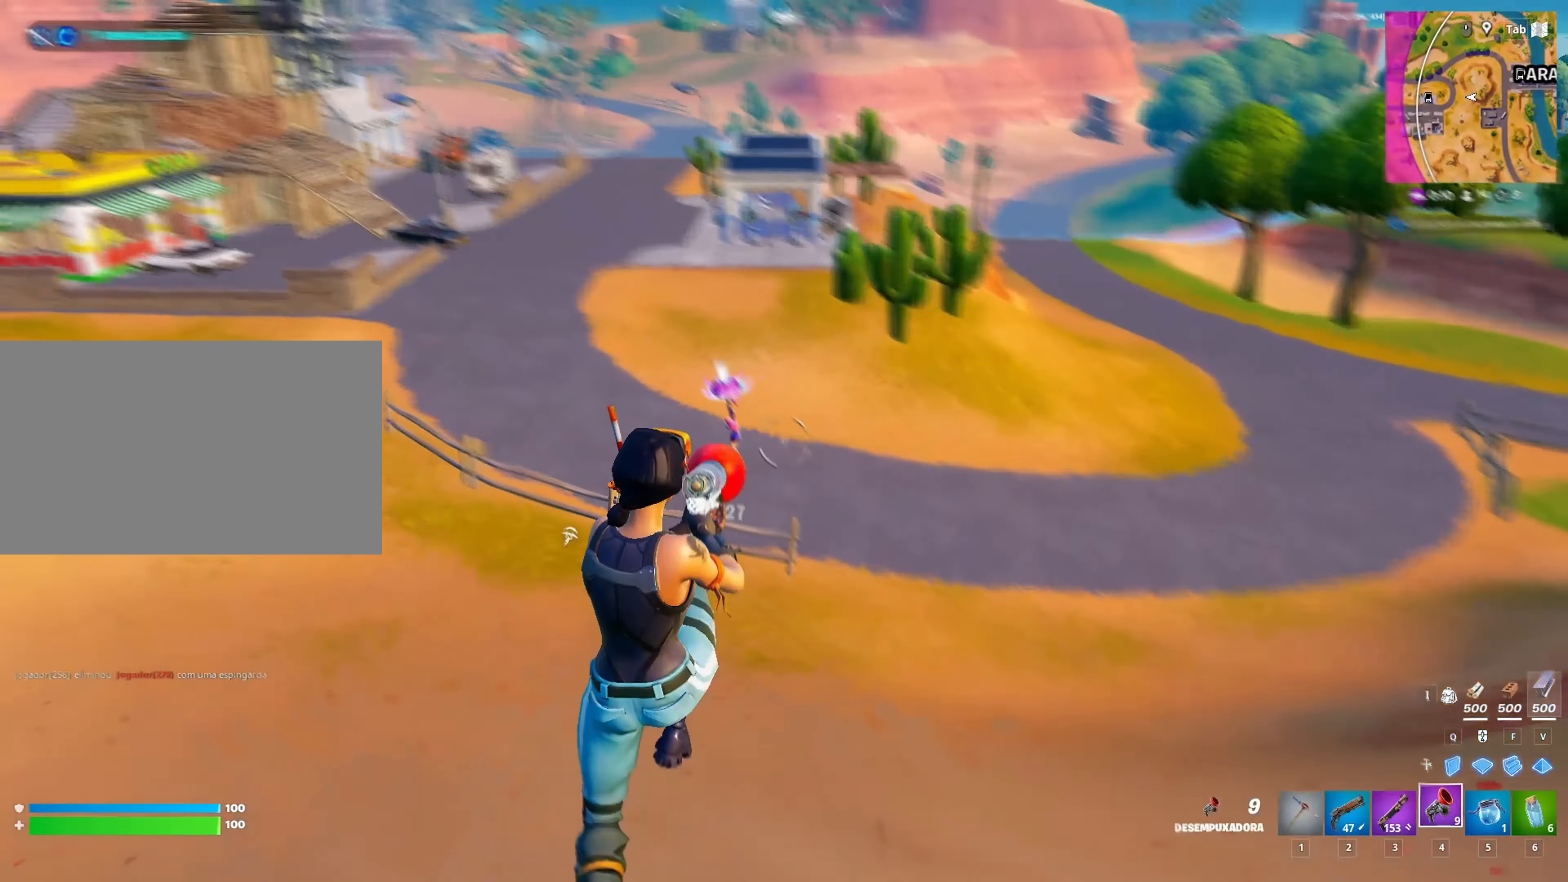
{"keys": ["d", "w"], "mouse": [], "mouse_move": "still", "events": [[133, "mouse_left", "down"], [267, "mouse_left", "up"], [367, "d", "down"]]}
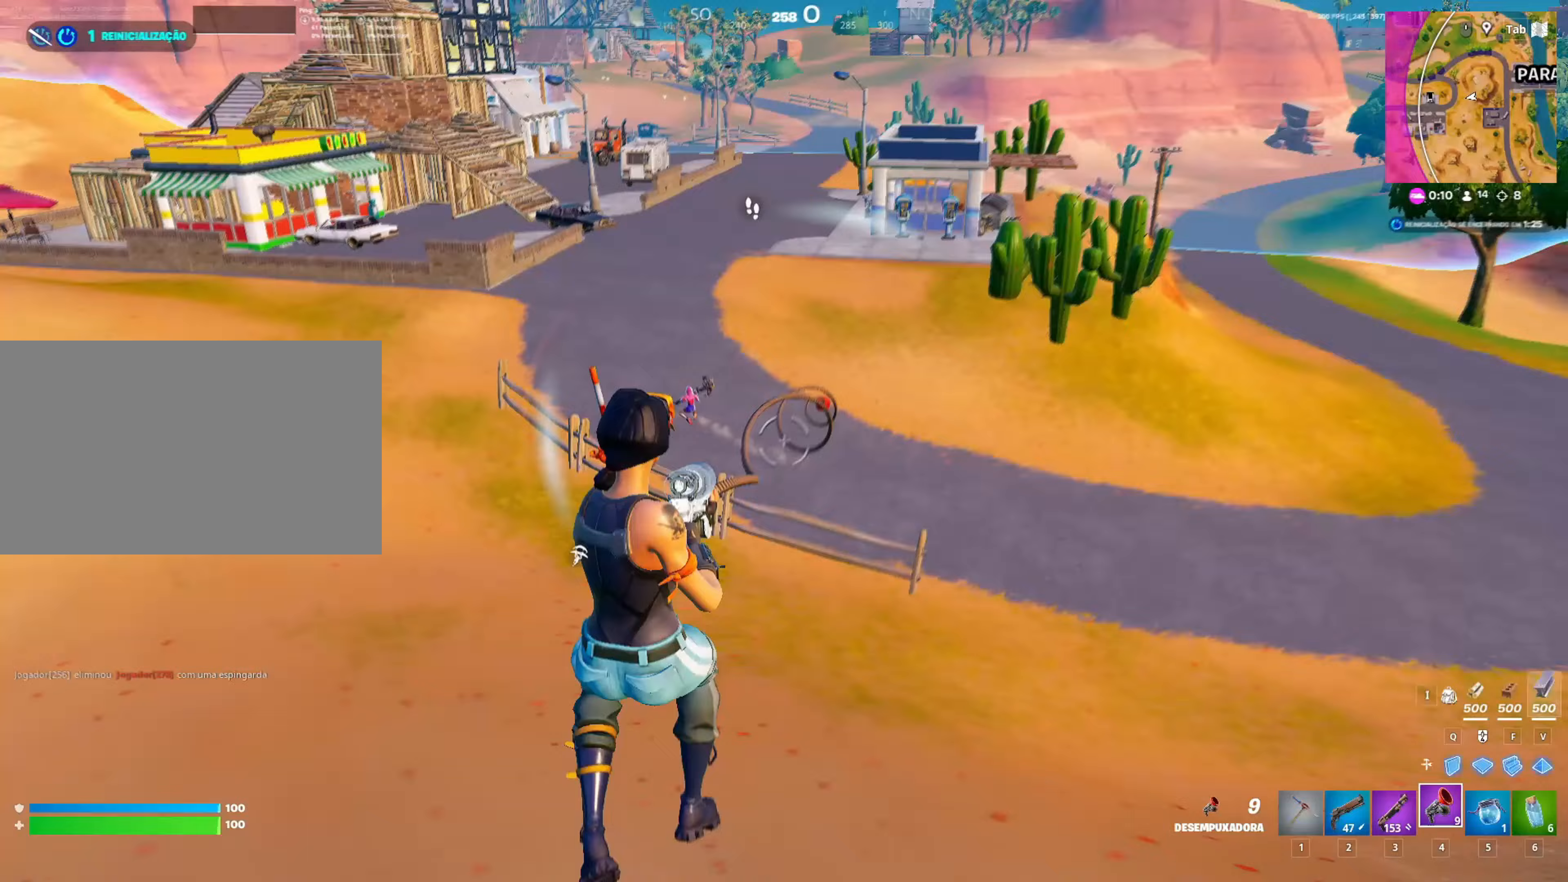
{"keys": ["a", "w"], "mouse": [], "mouse_move": "down-left", "events": [[17, "d", "up"], [117, "a", "down"], [283, "a", "up"], [433, "a", "down"]]}
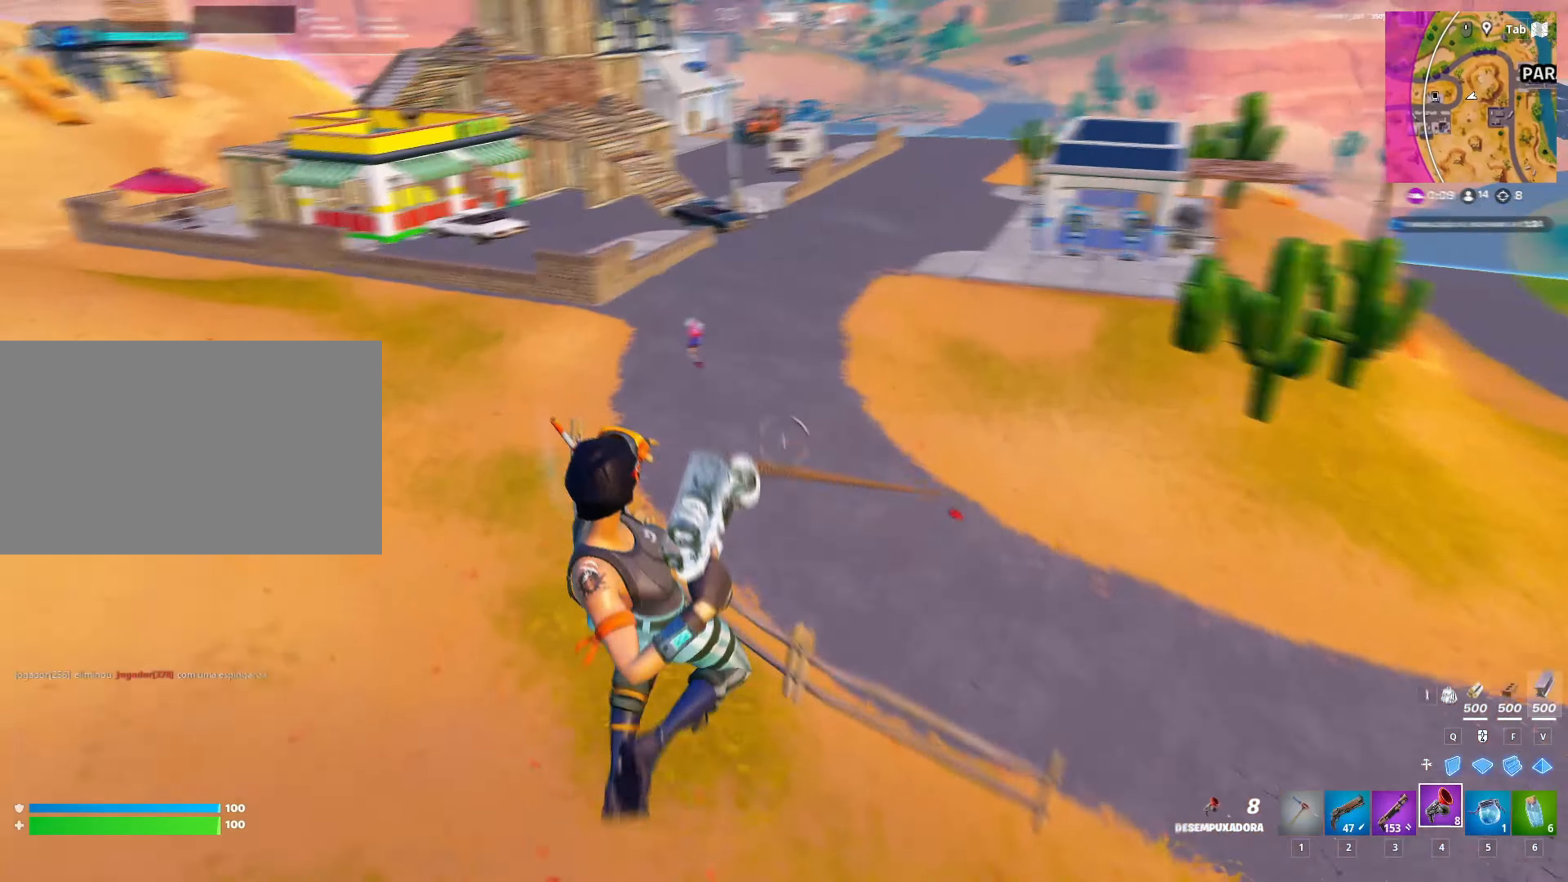
{"keys": ["ctrl", "w"], "mouse": [], "mouse_move": "still", "events": [[117, "3", "down"], [217, "3", "up"], [217, "a", "up"], [483, "ctrl", "down"]]}
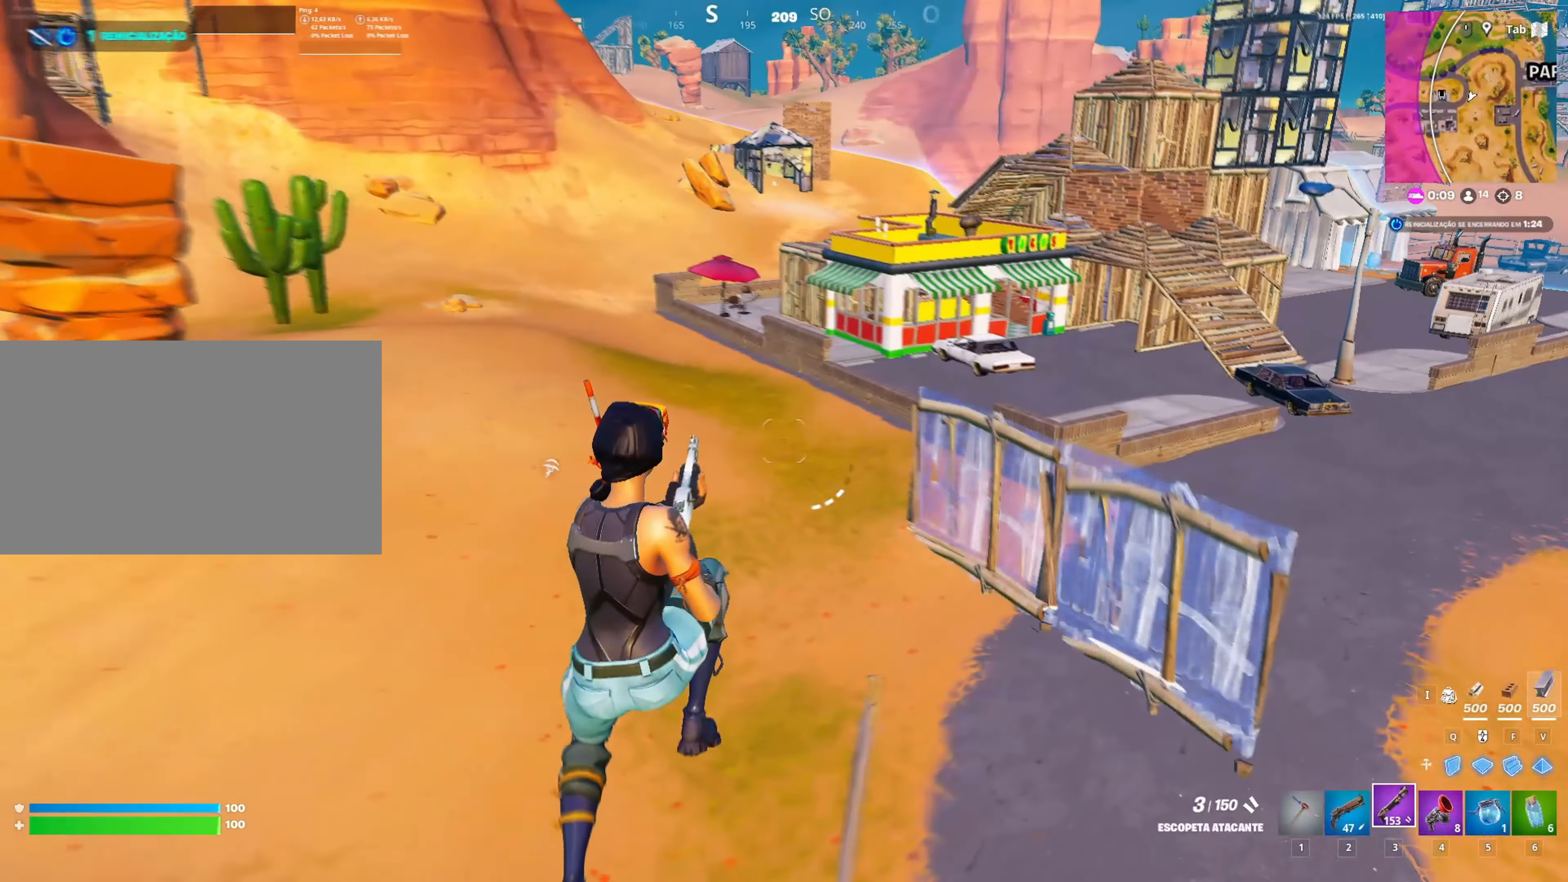
{"keys": ["ctrl", "d", "w"], "mouse": [], "mouse_move": "up-left", "events": [[133, "d", "down"]]}
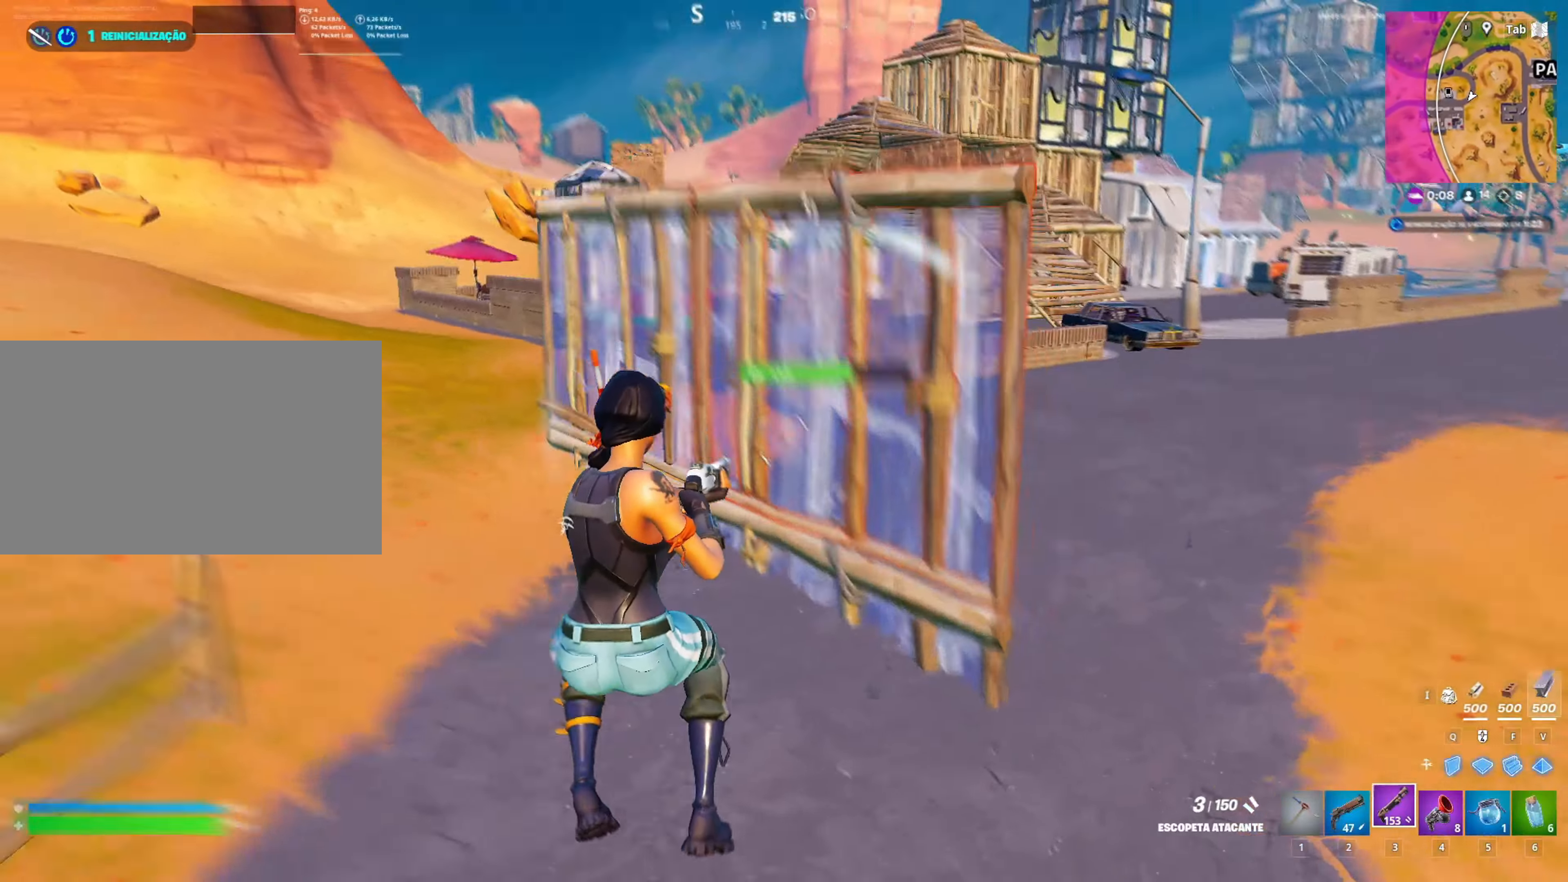
{"keys": ["w"], "mouse": [], "mouse_move": "left", "events": [[100, "ctrl", "up"], [150, "space", "down"], [150, "w", "up"], [283, "space", "up"], [283, "w", "down"], [333, "d", "up"]]}
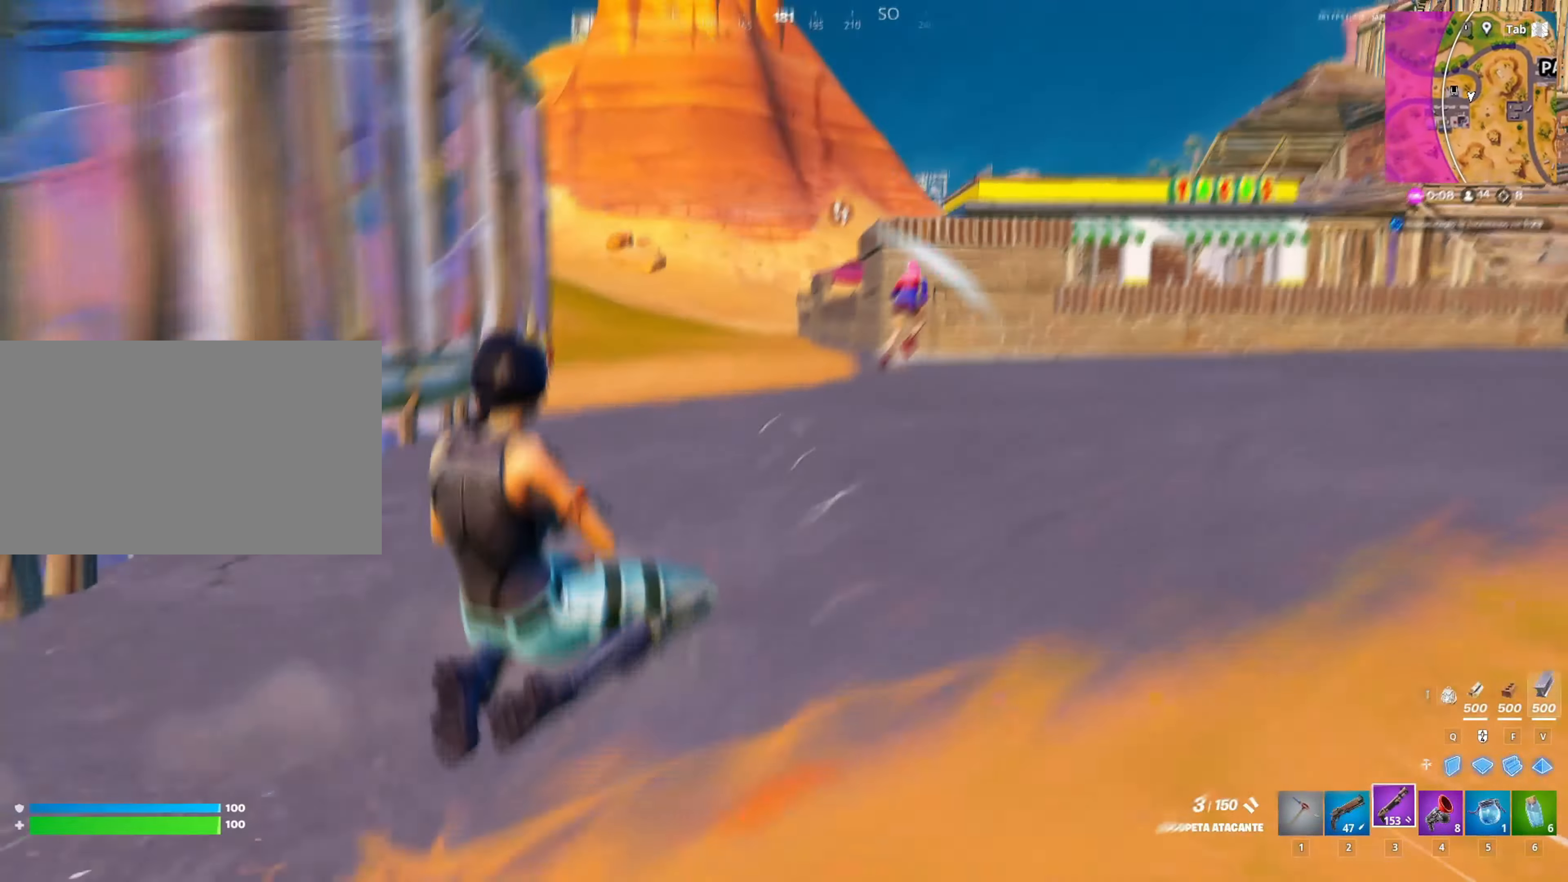
{"keys": ["w"], "mouse": [], "mouse_move": "left", "events": [[33, "space", "down"], [150, "space", "up"], [200, "w", "up"], [450, "w", "down"]]}
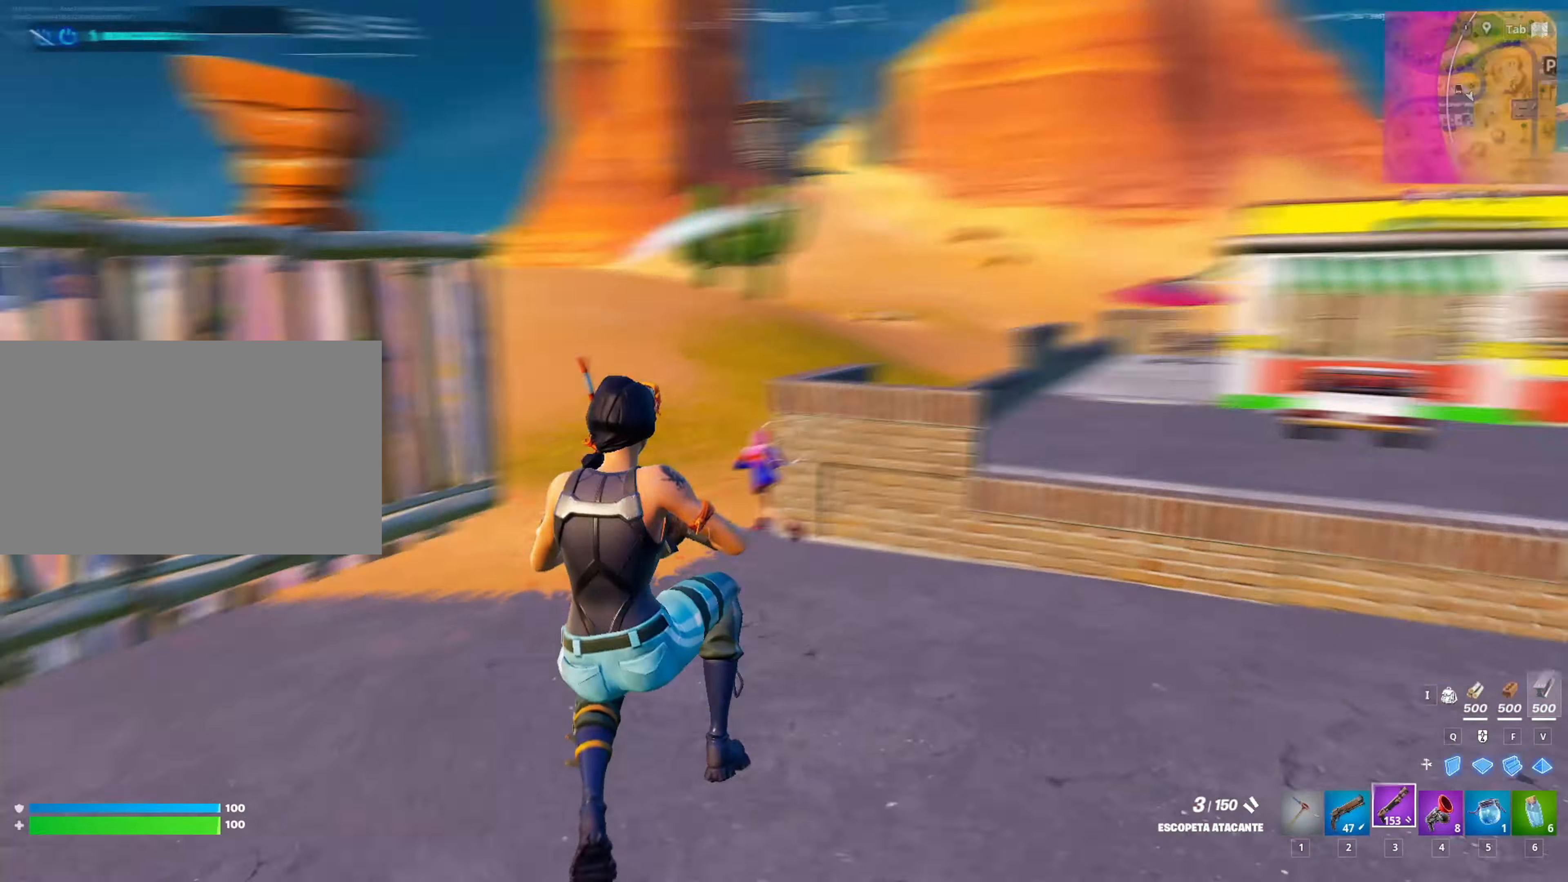
{"keys": ["d", "shift", "w"], "mouse": [], "mouse_move": "still", "events": [[33, "mouse_left", "down"], [83, "mouse_left", "up"], [183, "mouse_left", "down"], [233, "mouse_left", "up"], [267, "d", "down"], [317, "shift", "down"]]}
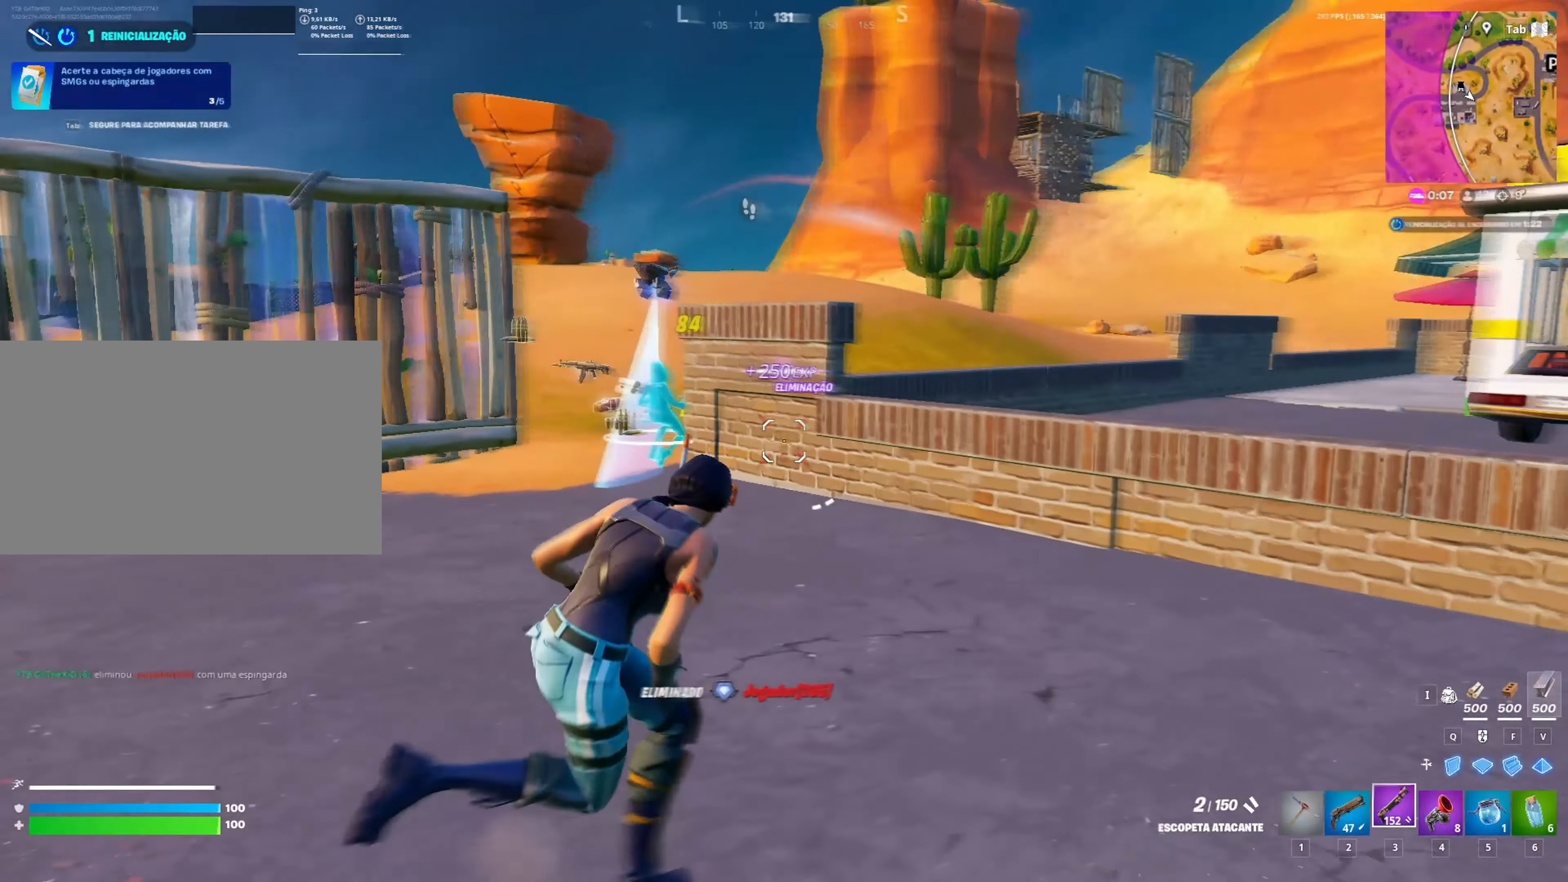
{"keys": ["shift", "w"], "mouse": [], "mouse_move": "left"}
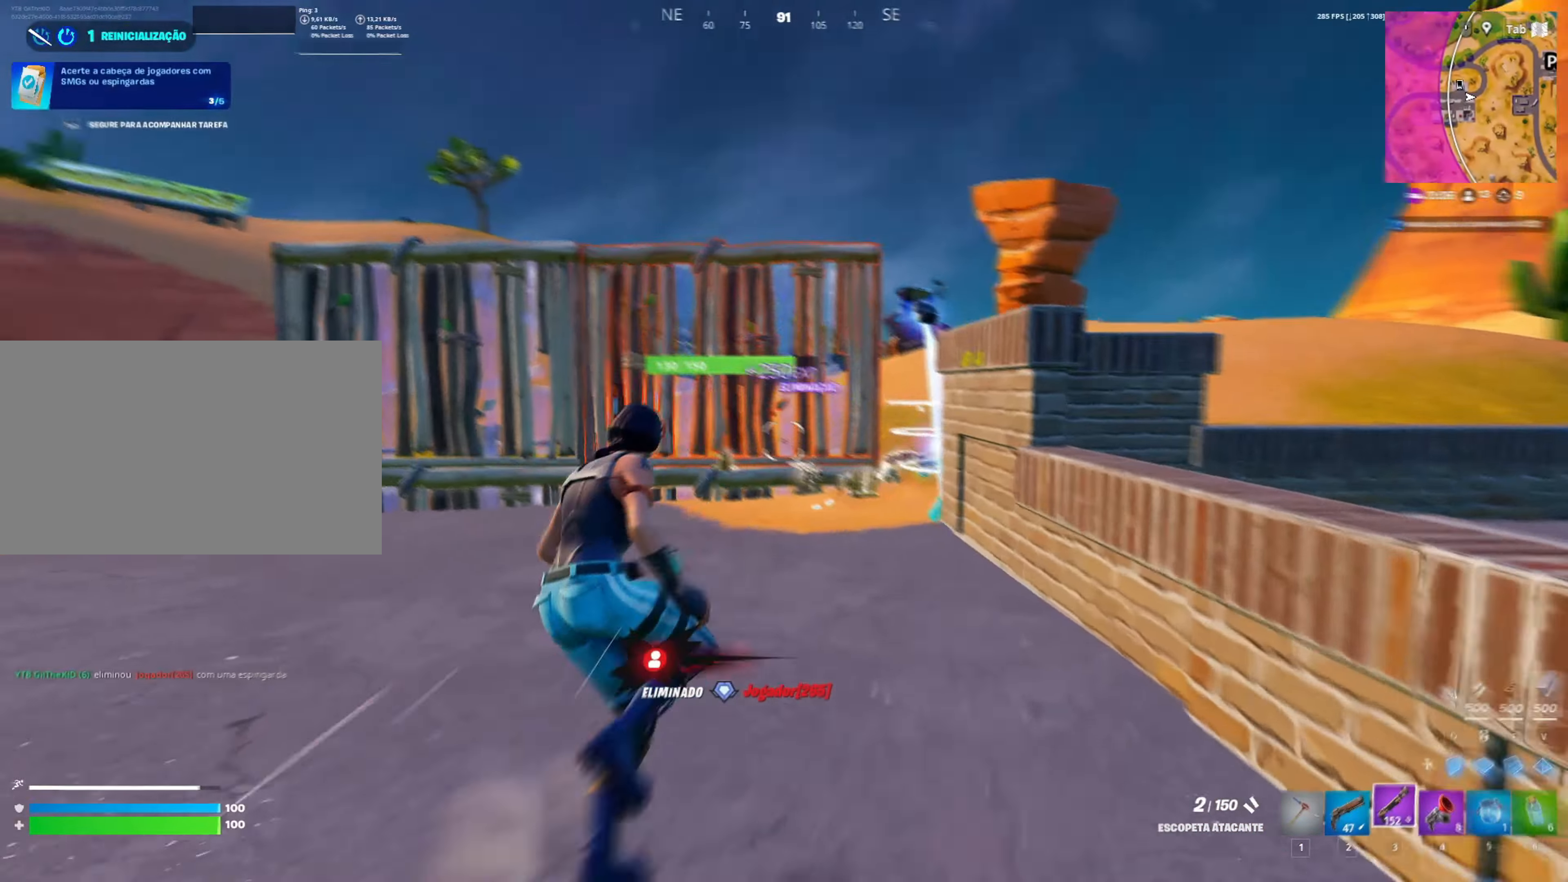
{"keys": ["shift", "w"], "mouse": [], "mouse_move": "right", "events": [[17, "d", "down"], [117, "d", "up"]]}
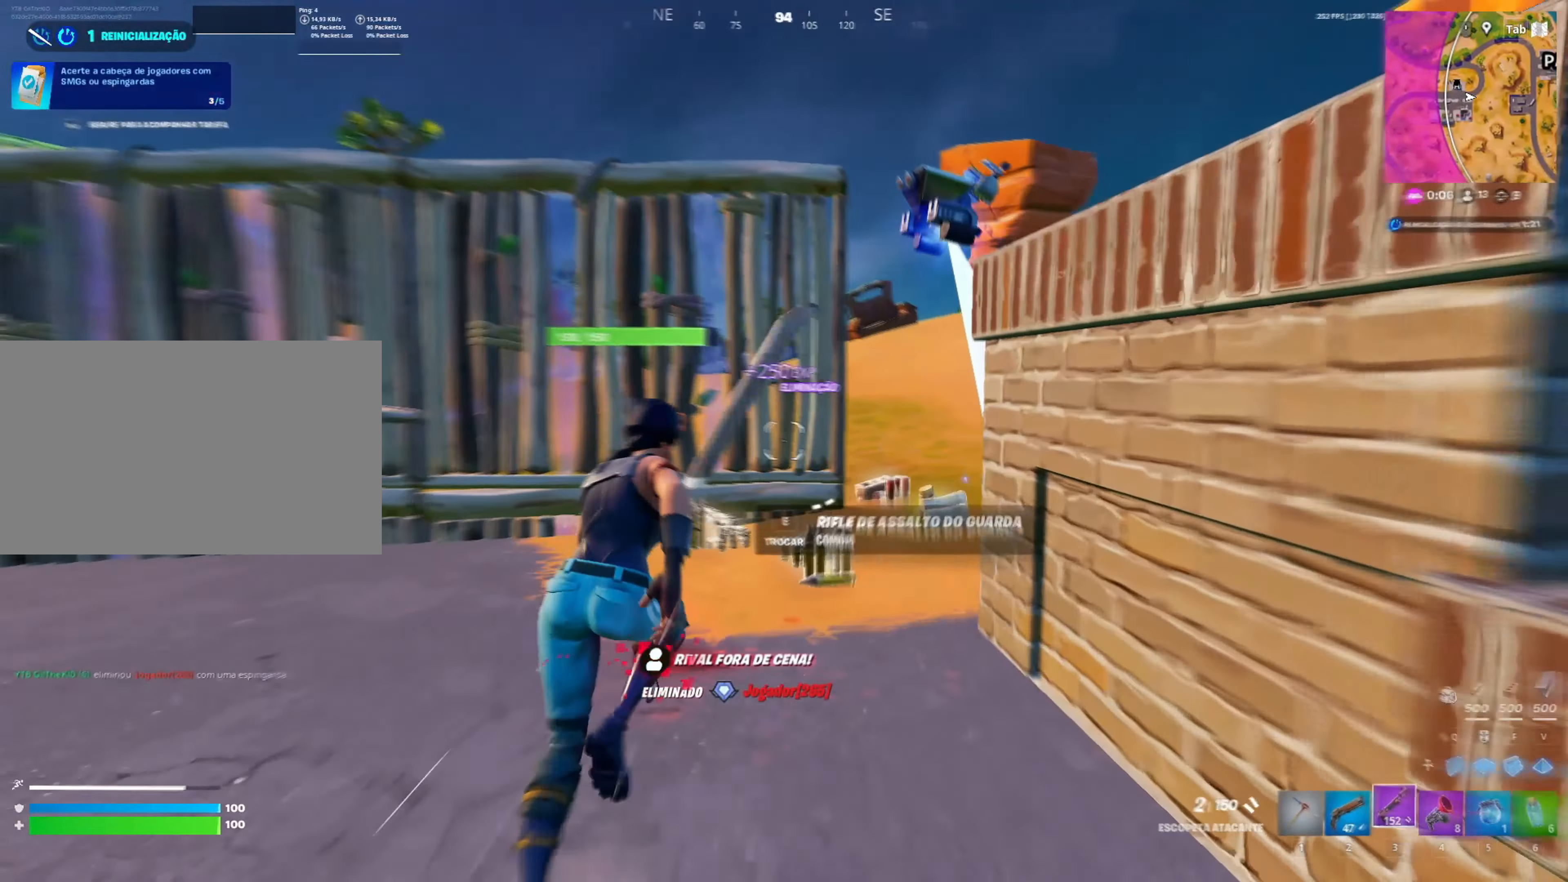
{"keys": ["d", "shift", "w"], "mouse": [], "events": [[267, "d", "down"]]}
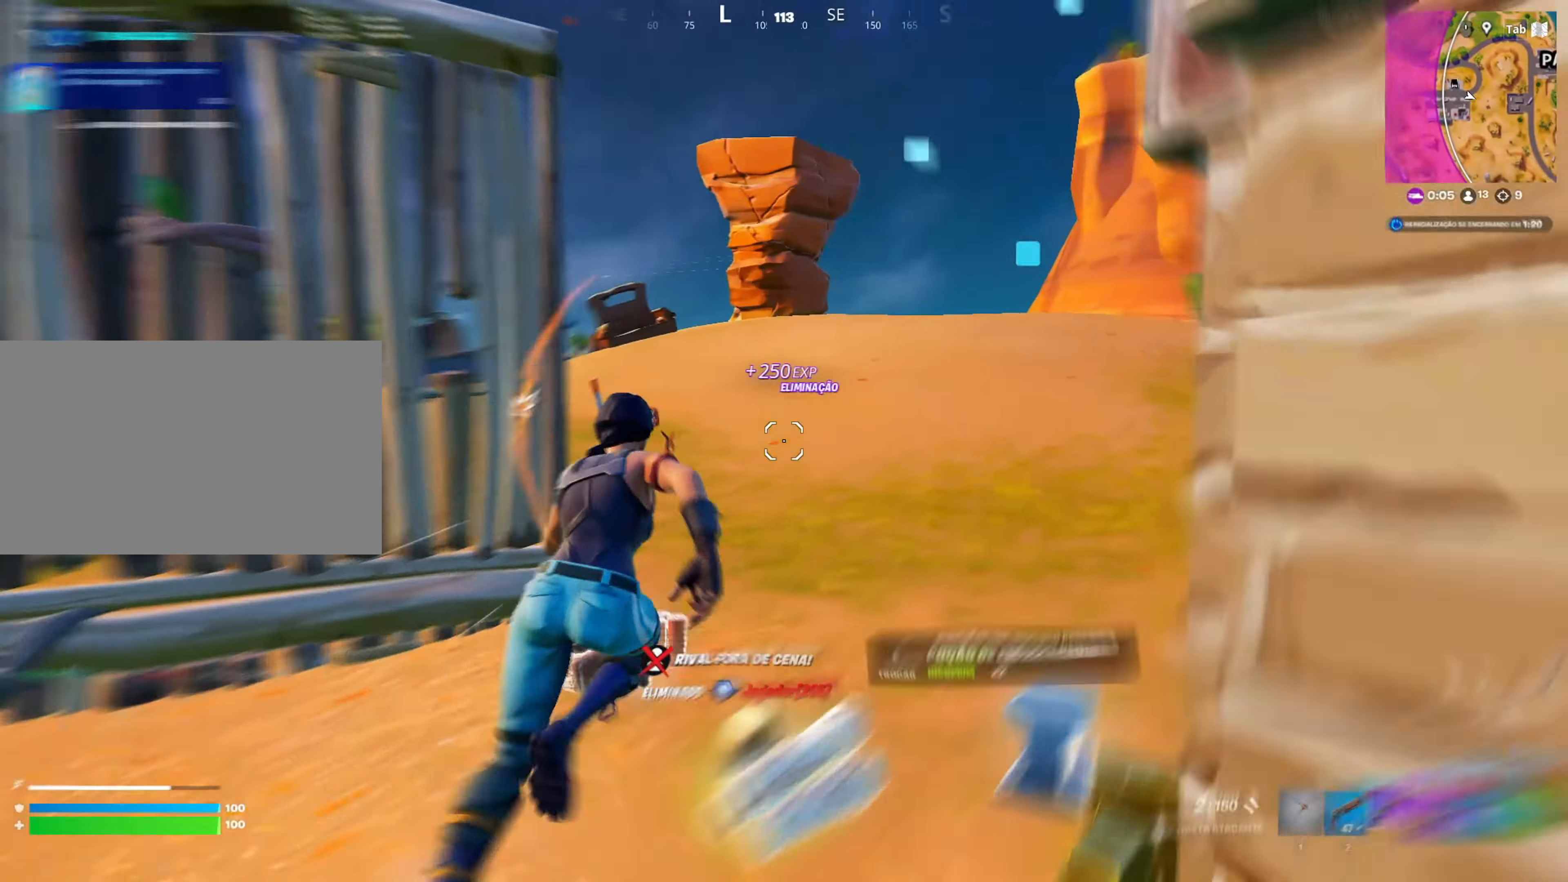
{"keys": ["d"], "mouse": ["left"], "mouse_move": "still", "events": [[50, "shift", "up"], [100, "q", "down"], [150, "mouse_right", "down"], [200, "mouse_left", "down"], [250, "mouse_right", "up"], [333, "q", "up"], [417, "w", "up"]]}
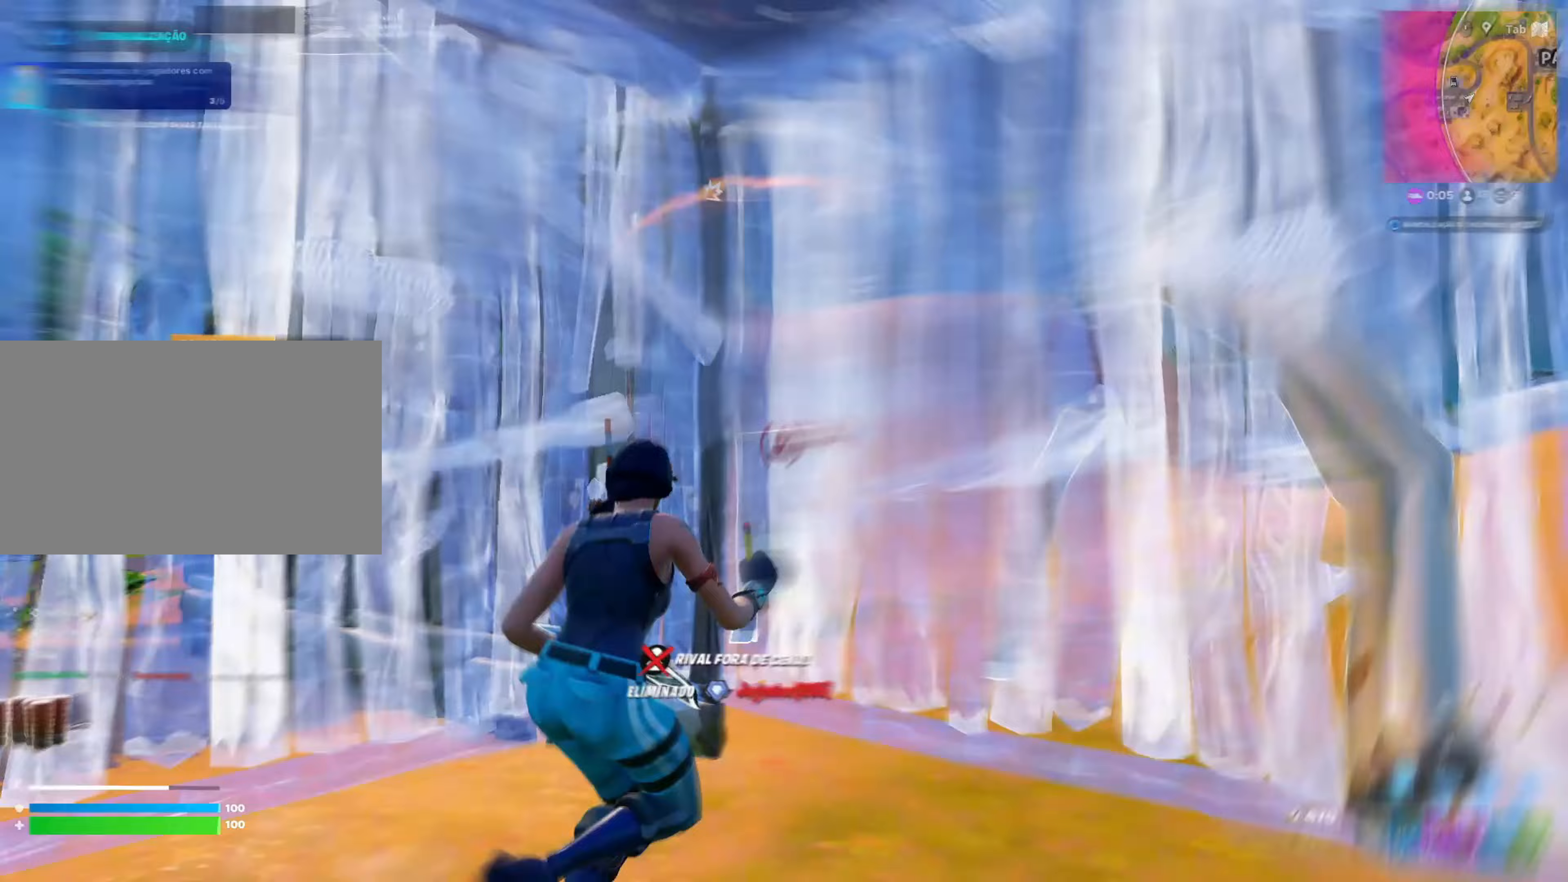
{"keys": ["r", "s"], "mouse": [], "mouse_move": "left", "events": [[17, "2", "down"], [67, "mouse_left", "up"], [117, "2", "up"], [300, "s", "down"], [350, "d", "up"], [433, "r", "down"]]}
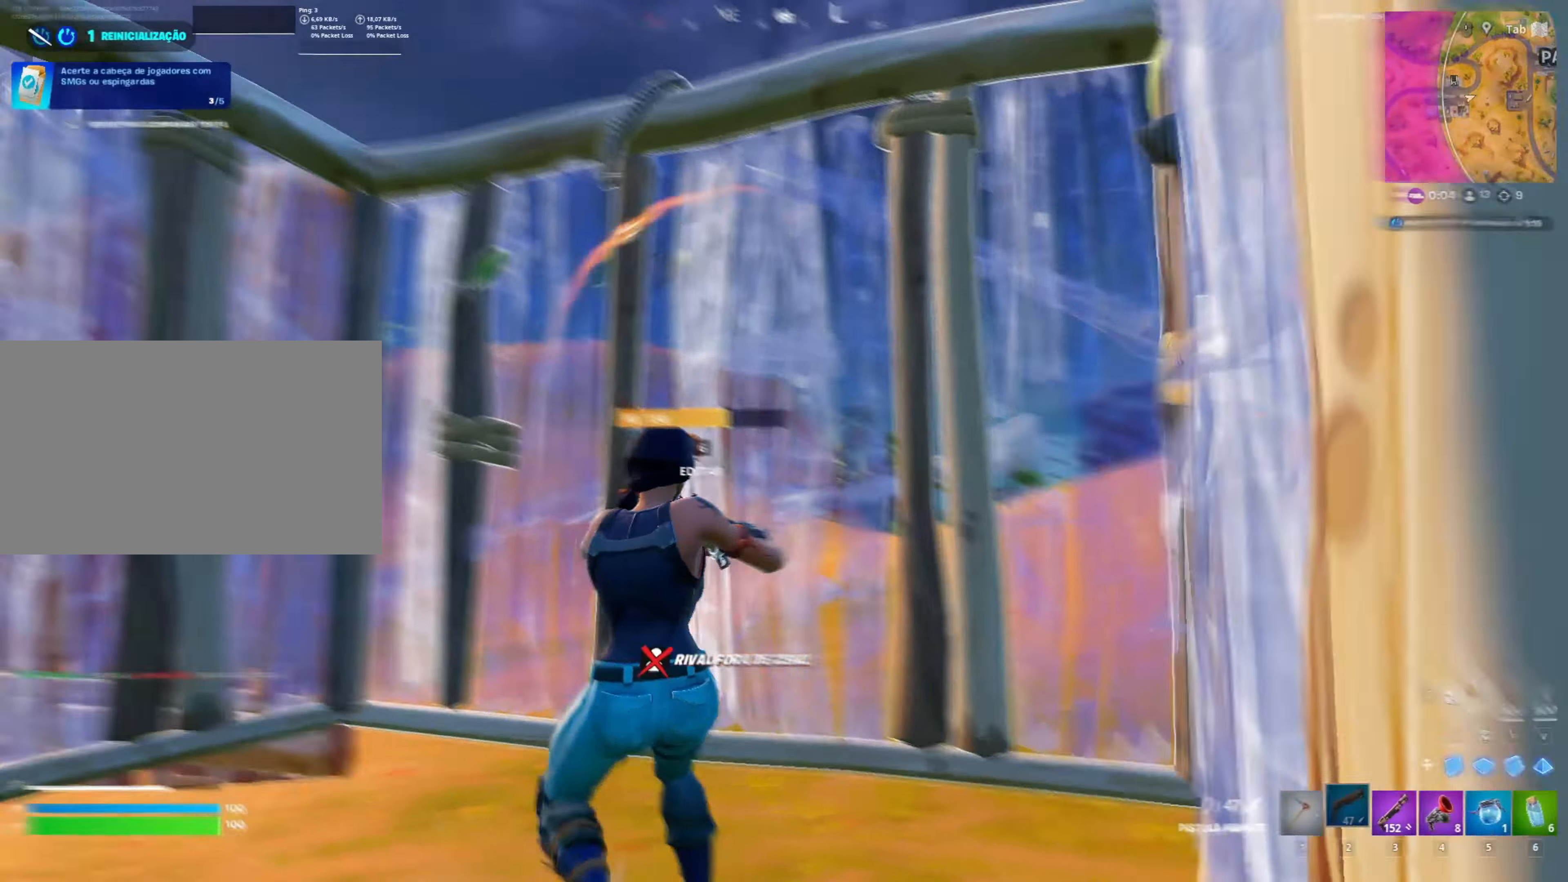
{"keys": ["w"], "mouse": [], "mouse_move": "down", "events": [[33, "a", "down"], [33, "r", "up"], [133, "s", "up"], [133, "space", "down"], [317, "a", "up"], [317, "w", "down"], [500, "space", "up"]]}
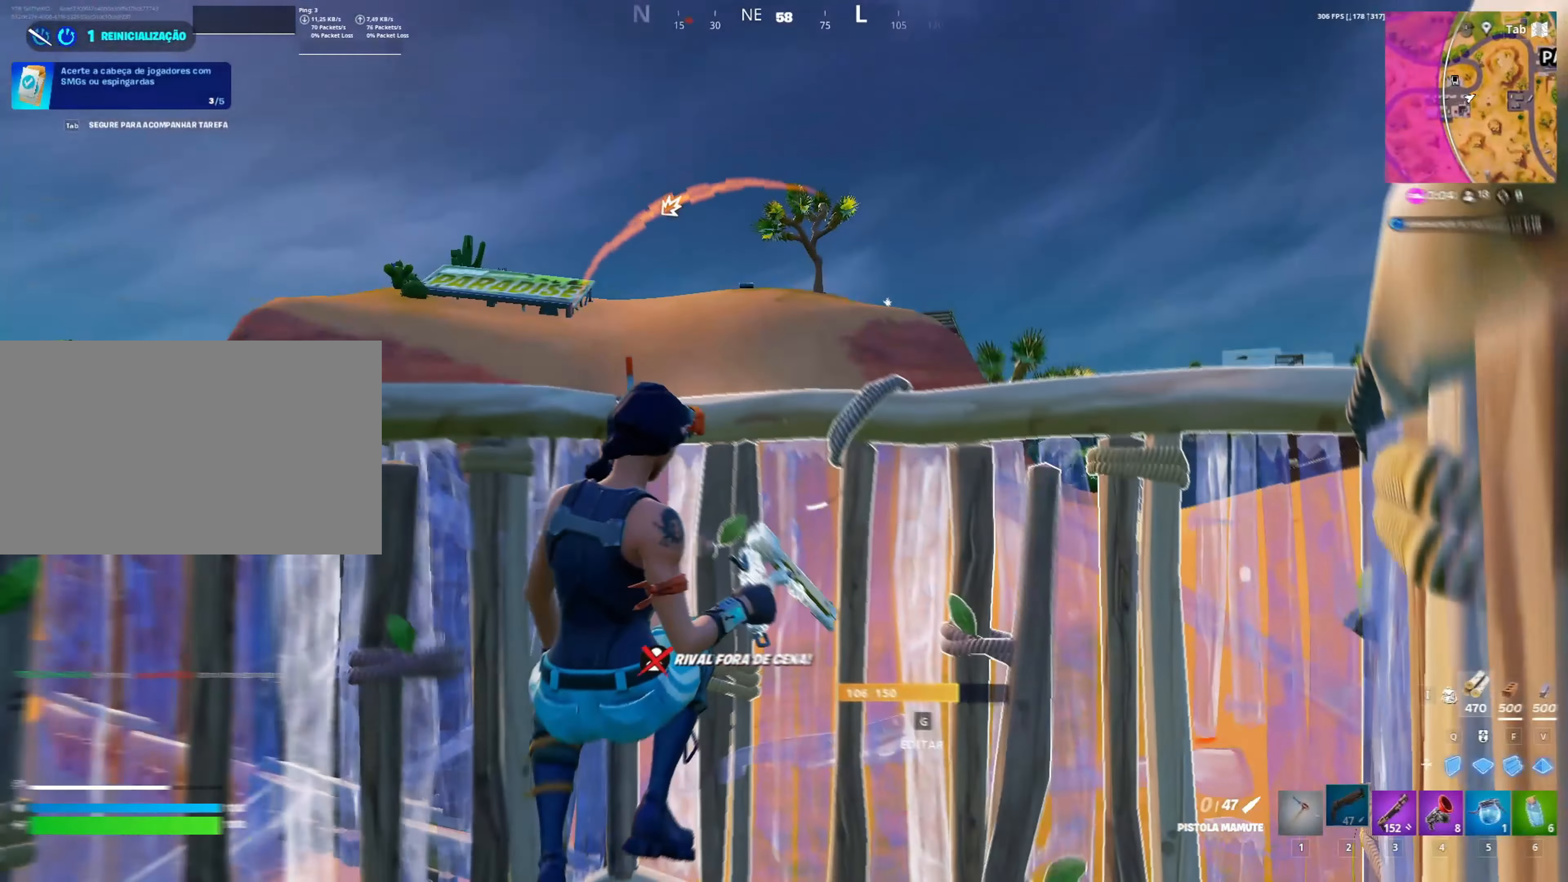
{"keys": ["d"], "mouse": [], "mouse_move": "still", "events": [[383, "w", "up"], [483, "d", "down"]]}
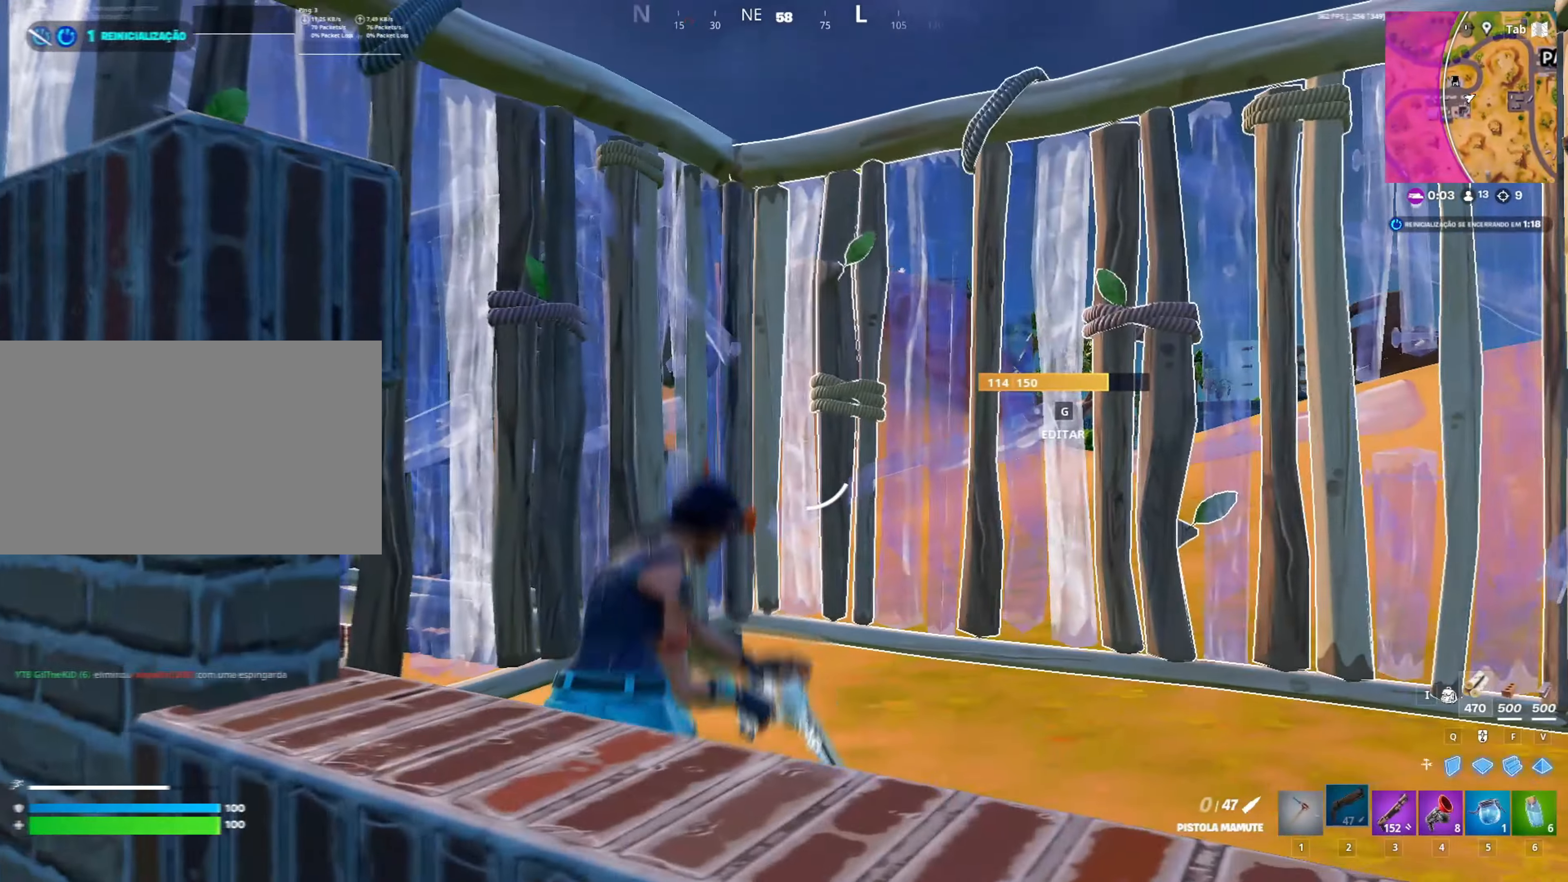
{"keys": [], "mouse": [], "mouse_move": "down-right", "events": [[350, "d", "up"]]}
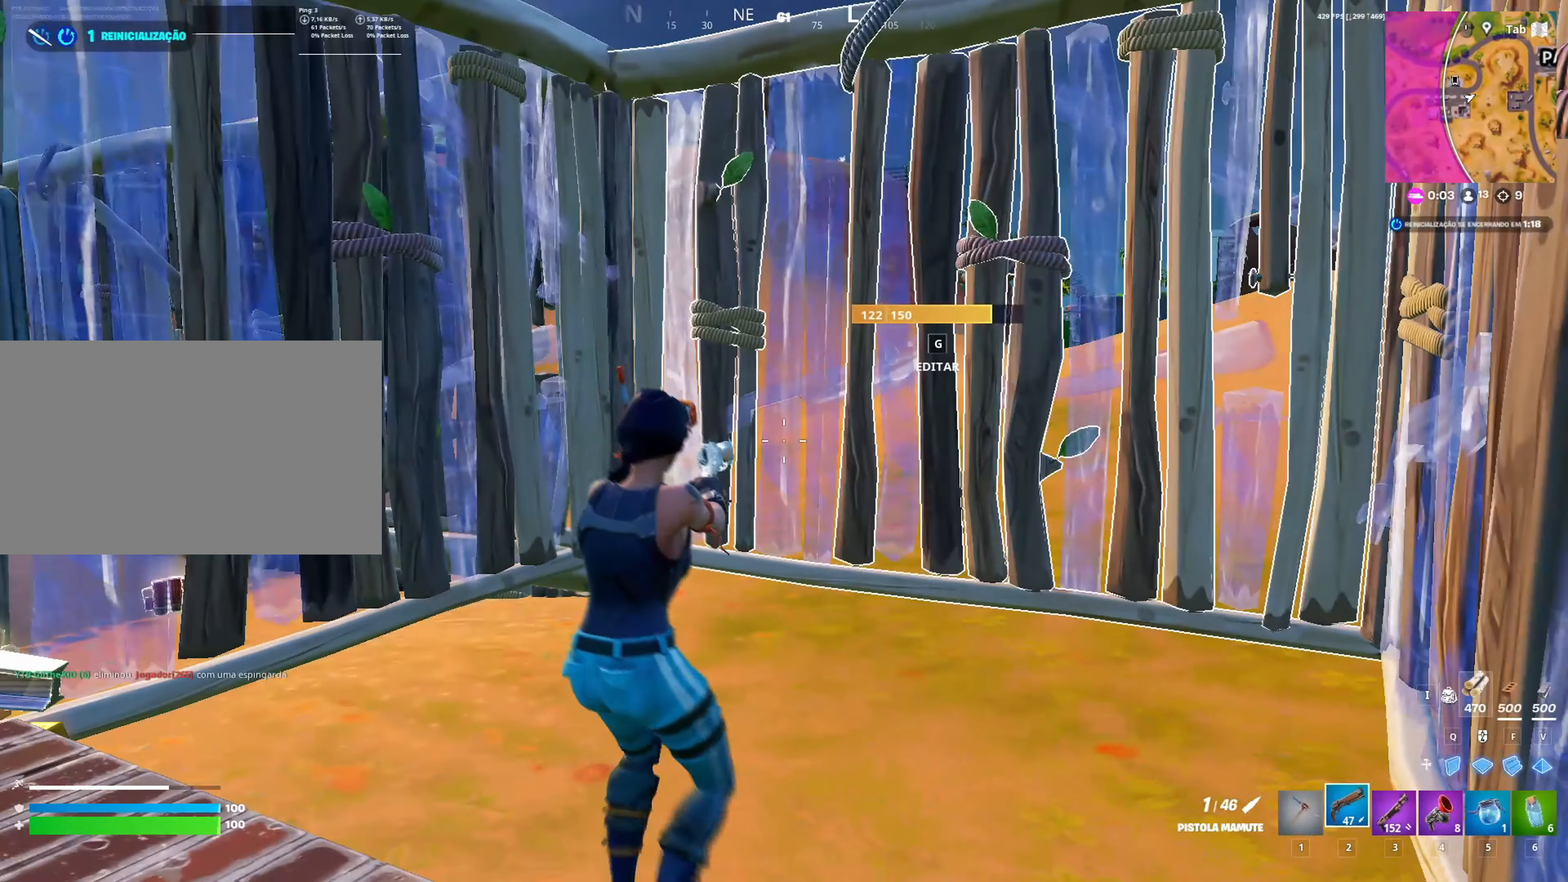
{"keys": ["f", "w"], "mouse": [], "mouse_move": "still", "events": [[133, "w", "down"], [183, "space", "down"], [417, "space", "up"], [467, "f", "down"]]}
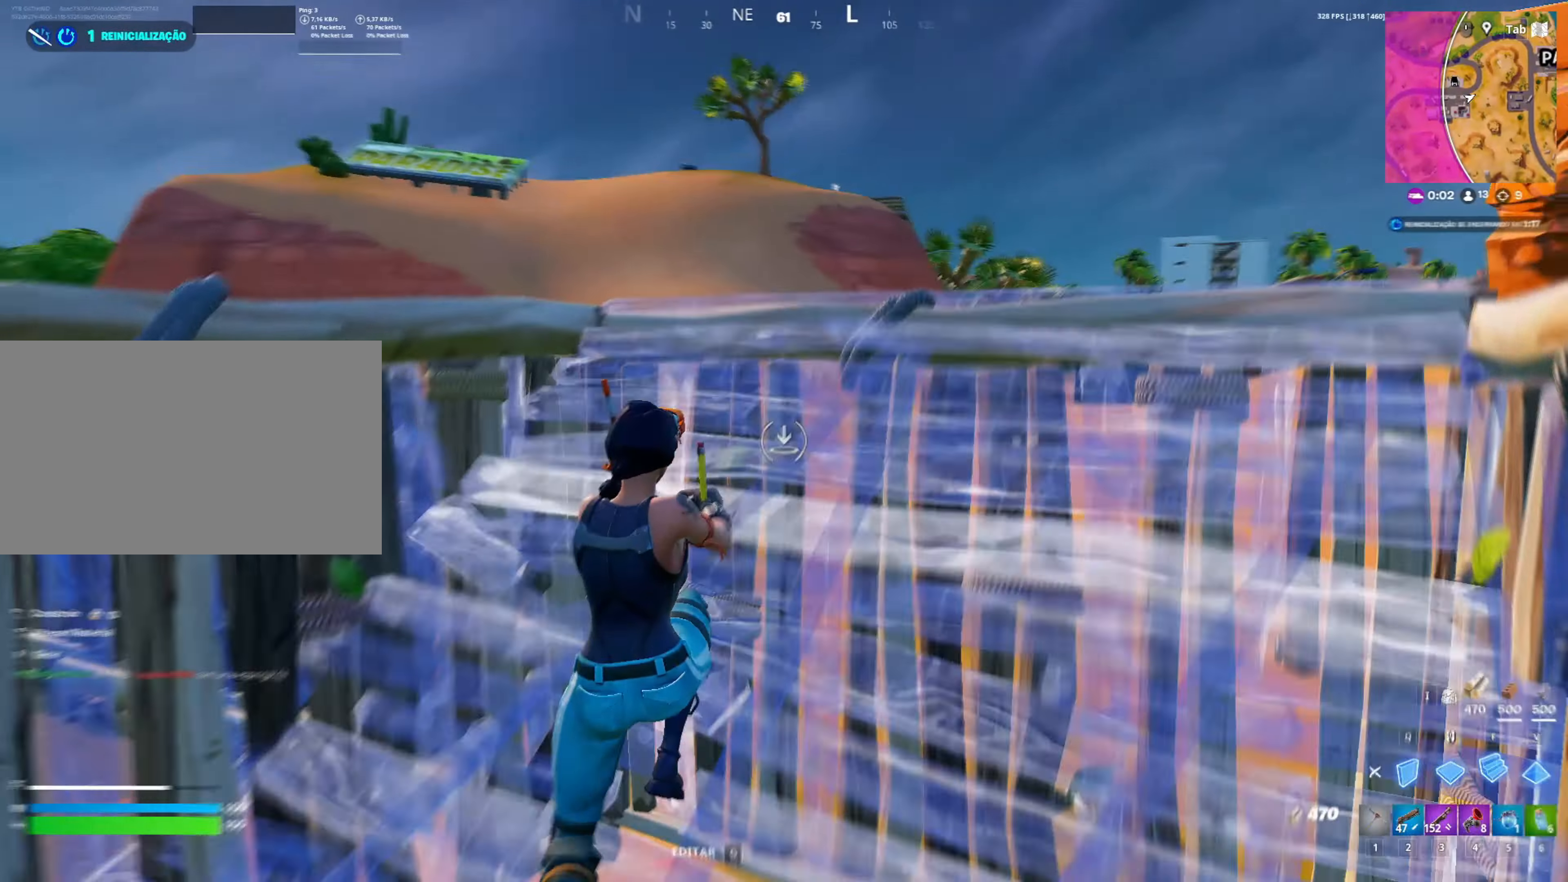
{"keys": ["w"], "mouse": [], "mouse_move": "left", "events": [[50, "mouse_left", "down"], [100, "f", "up"], [150, "mouse_left", "up"], [233, "3", "down"], [333, "3", "up"]]}
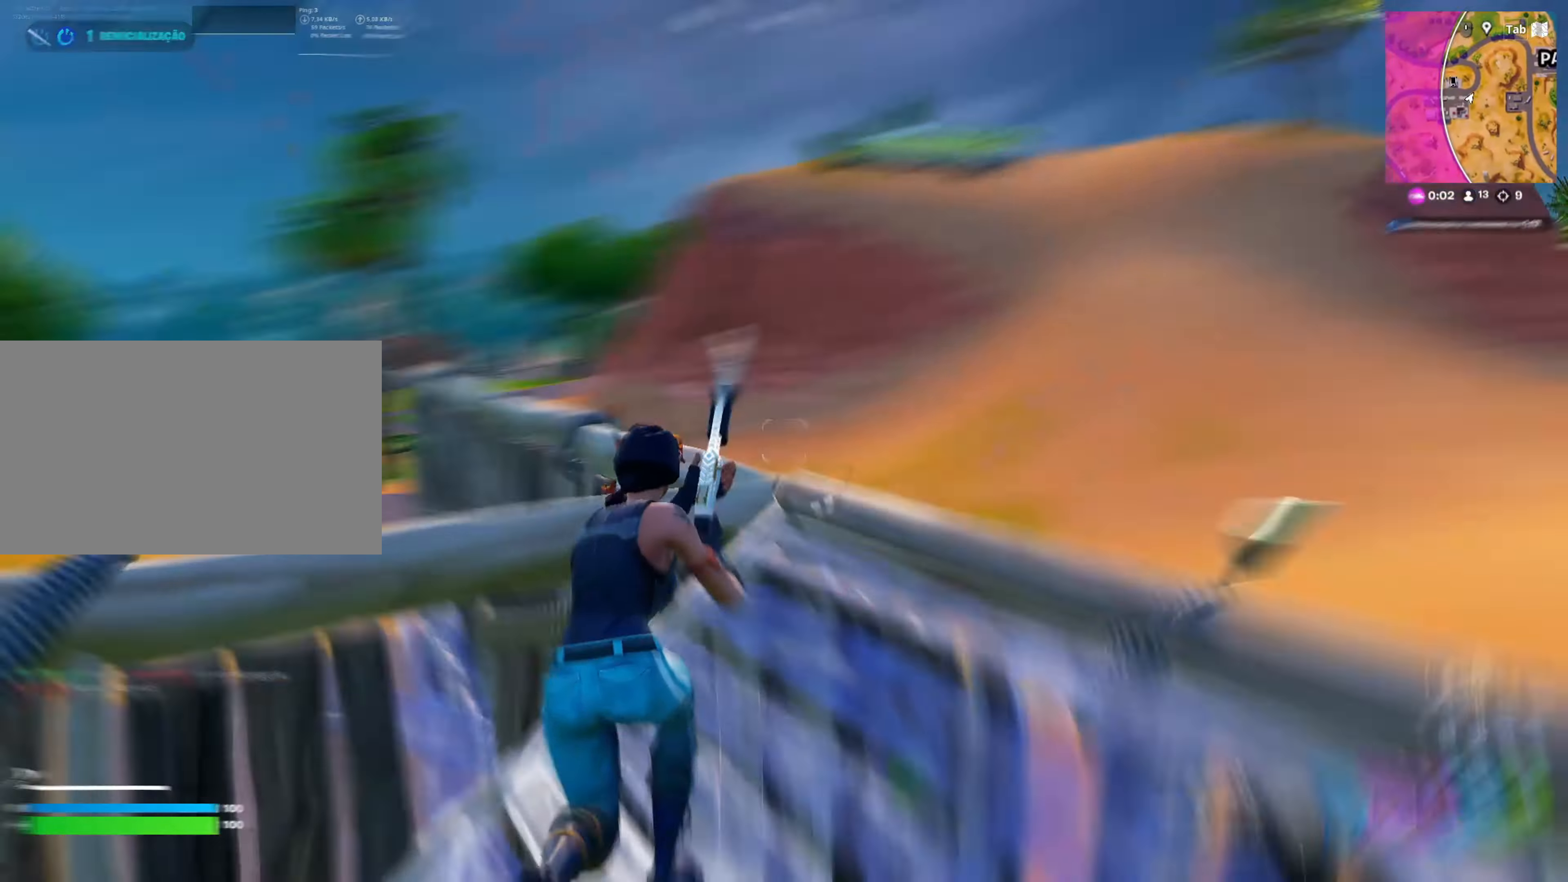
{"keys": ["a", "w"], "mouse": [], "mouse_move": "still", "events": [[17, "r", "down"], [17, "space", "down"], [117, "r", "up"], [200, "r", "down"], [233, "space", "up"], [300, "r", "up"], [350, "a", "down"]]}
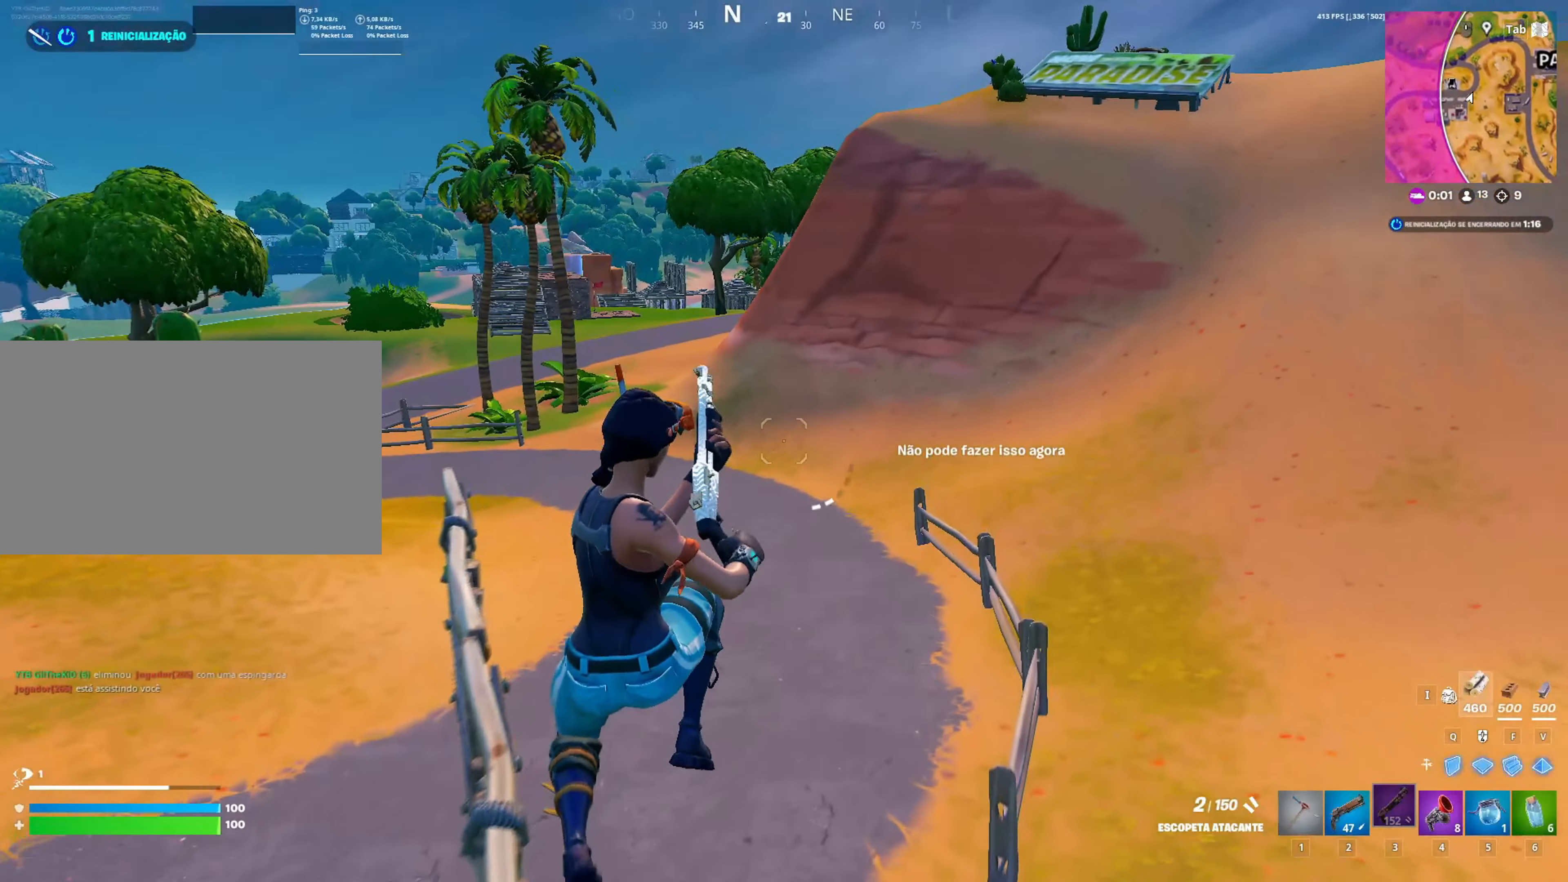
{"keys": ["w"], "mouse": [], "mouse_move": "right", "events": [[167, "a", "up"]]}
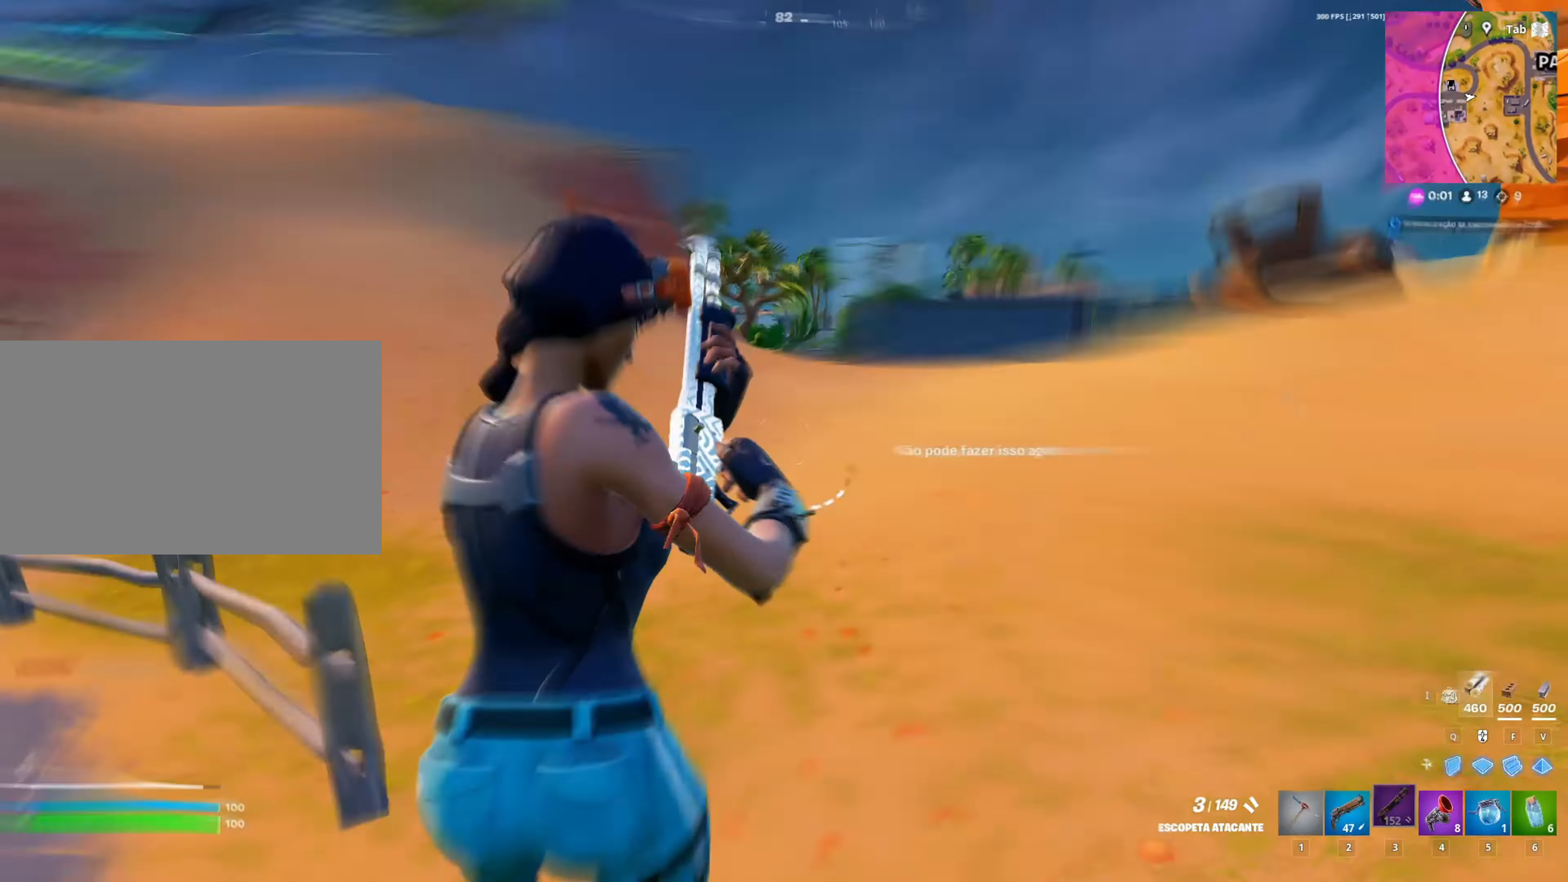
{"keys": ["a", "w"], "mouse": [], "mouse_move": "up", "events": [[250, "a", "down"]]}
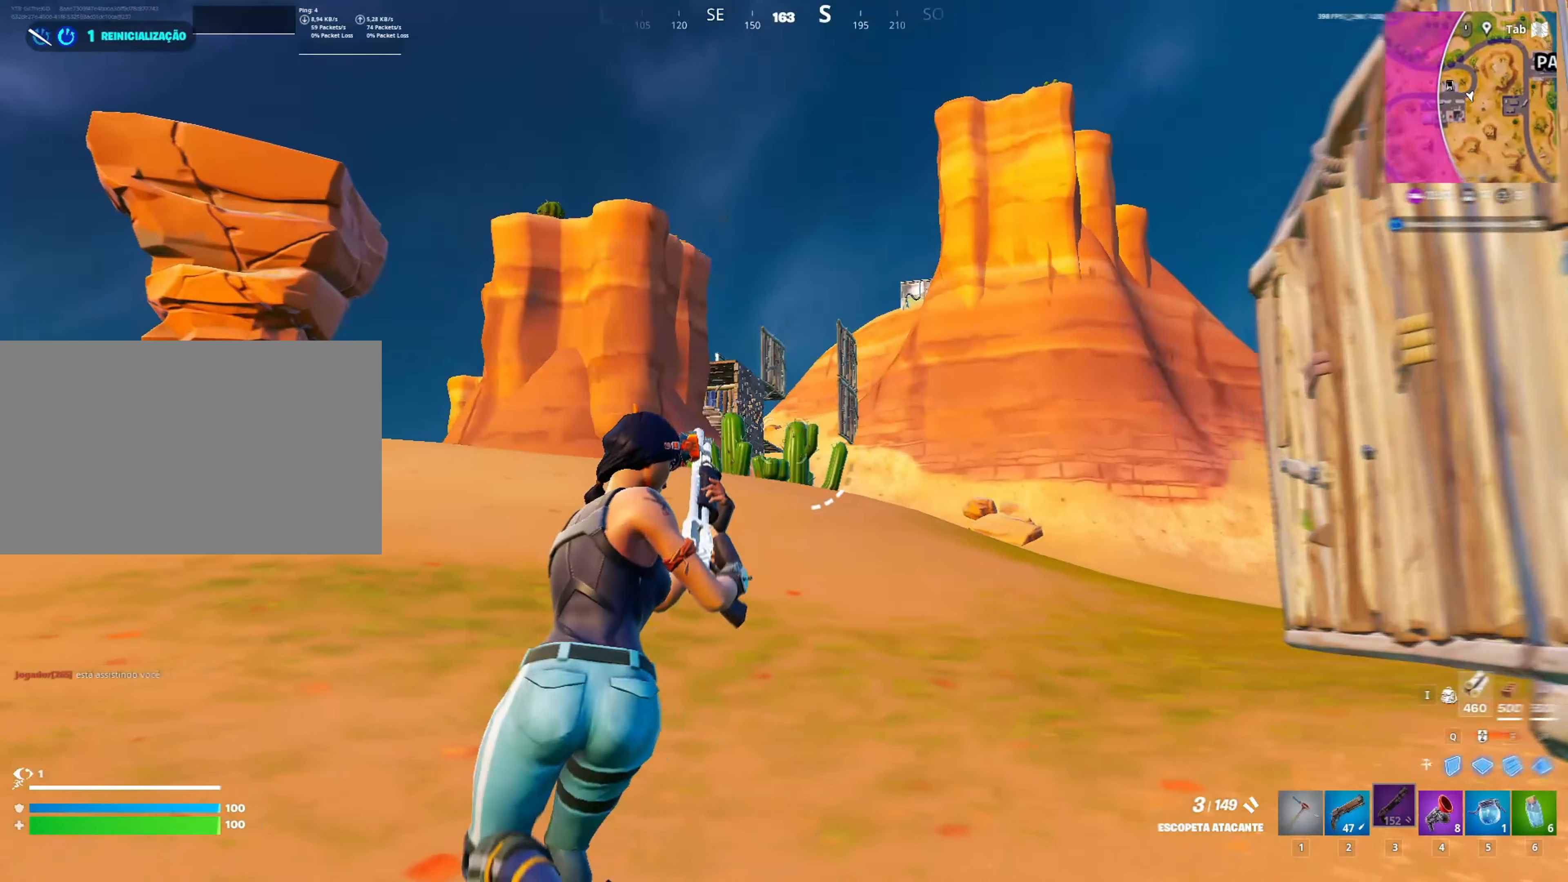
{"keys": ["a", "shift", "w"], "mouse": [], "mouse_move": "still", "events": [[450, "shift", "down"]]}